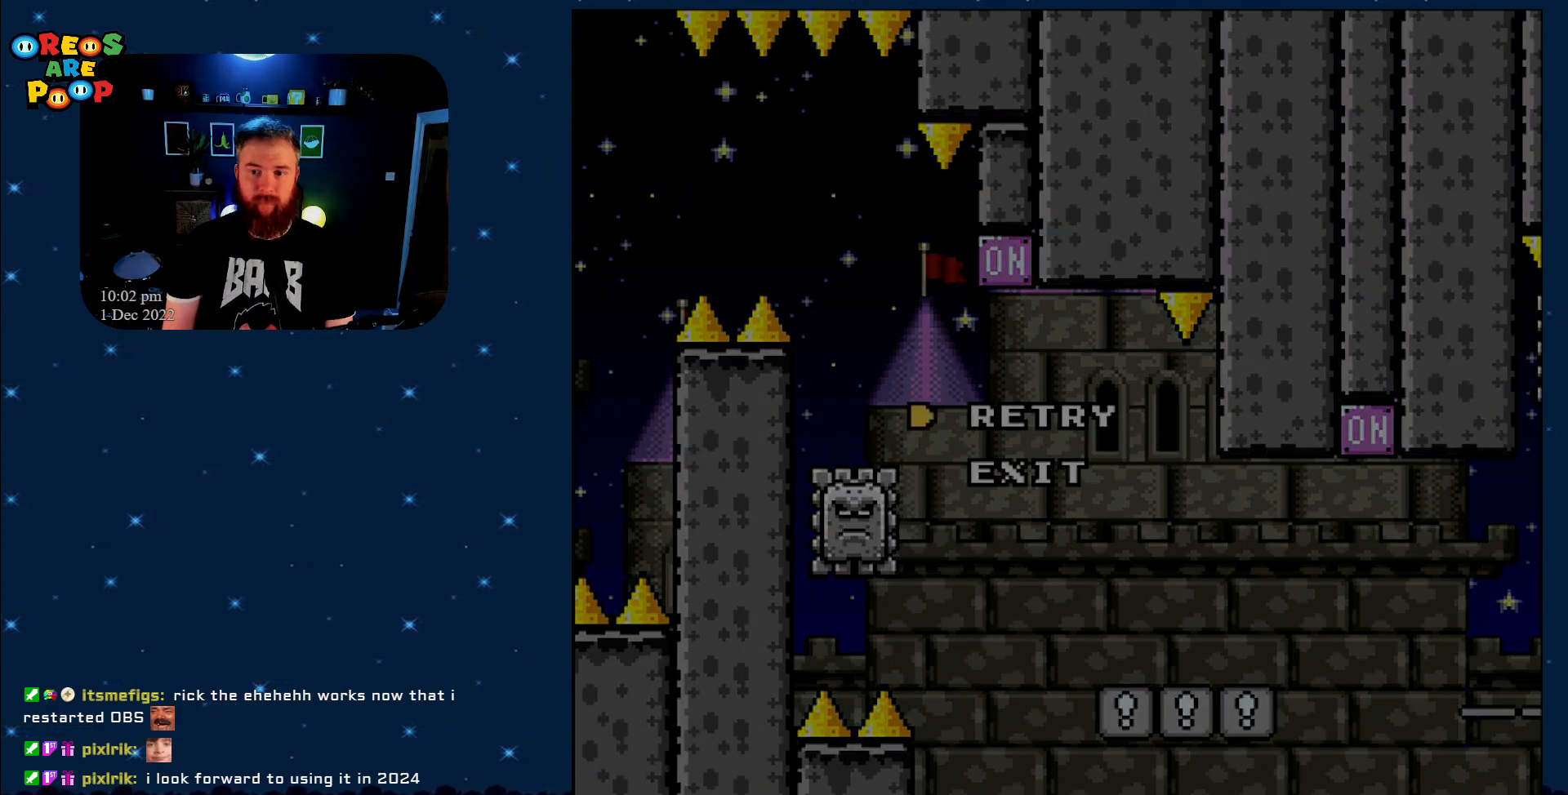
Gameplay with a controller (Nintendo layout); each line is a JSON object with the inputs held at the frame after it. "events" lists button and stick changes between this image and that frame as [ms after this image, input, new state], when the widget could be followed in between. Not read: L1 L3 R1 R3.
{"buttons": ["X"], "events": [[67, "A", "down"], [233, "A", "up"], [467, "X", "down"]]}
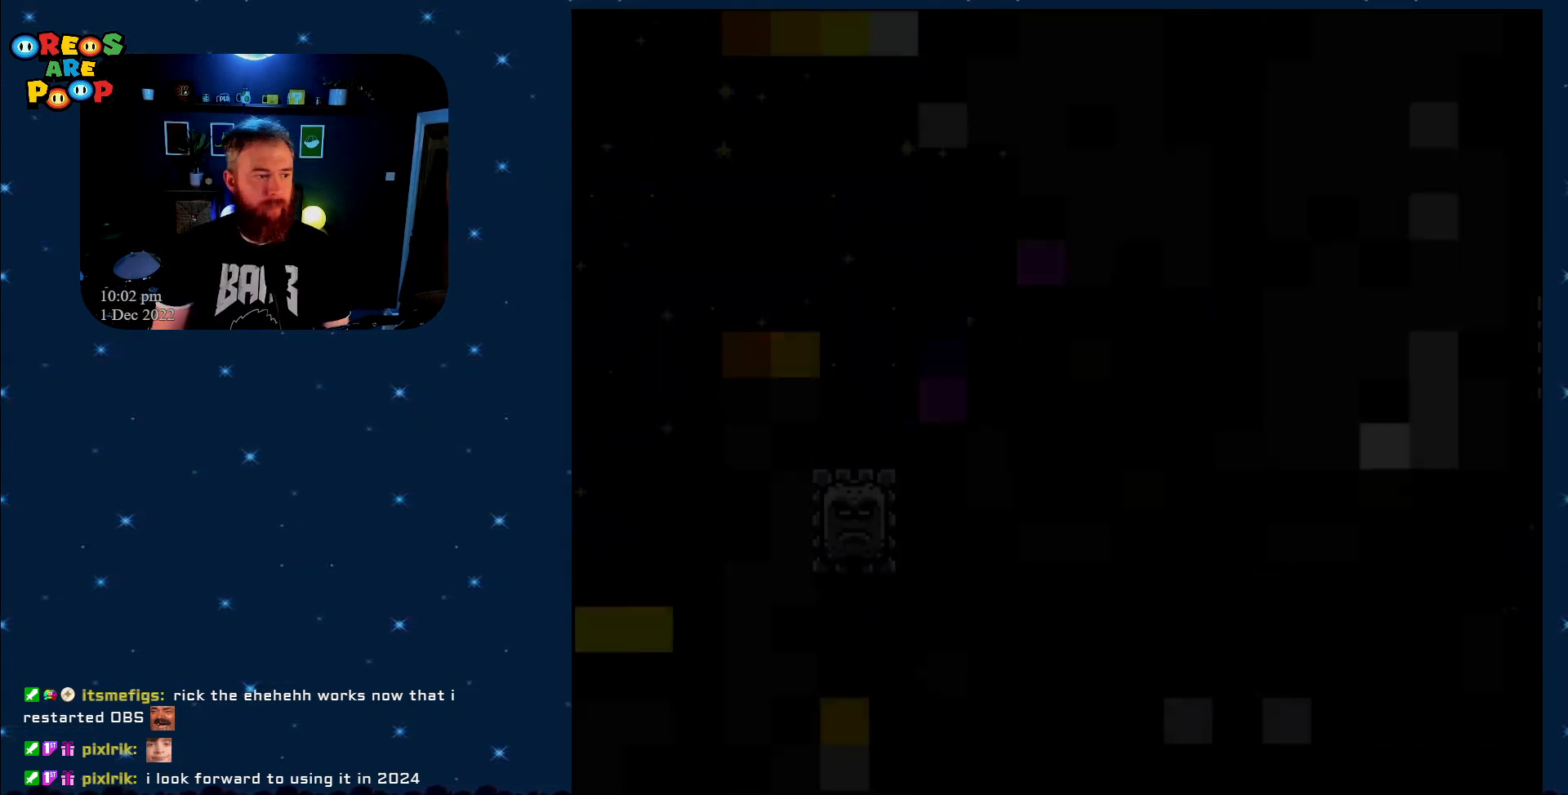
{"buttons": ["X"], "events": []}
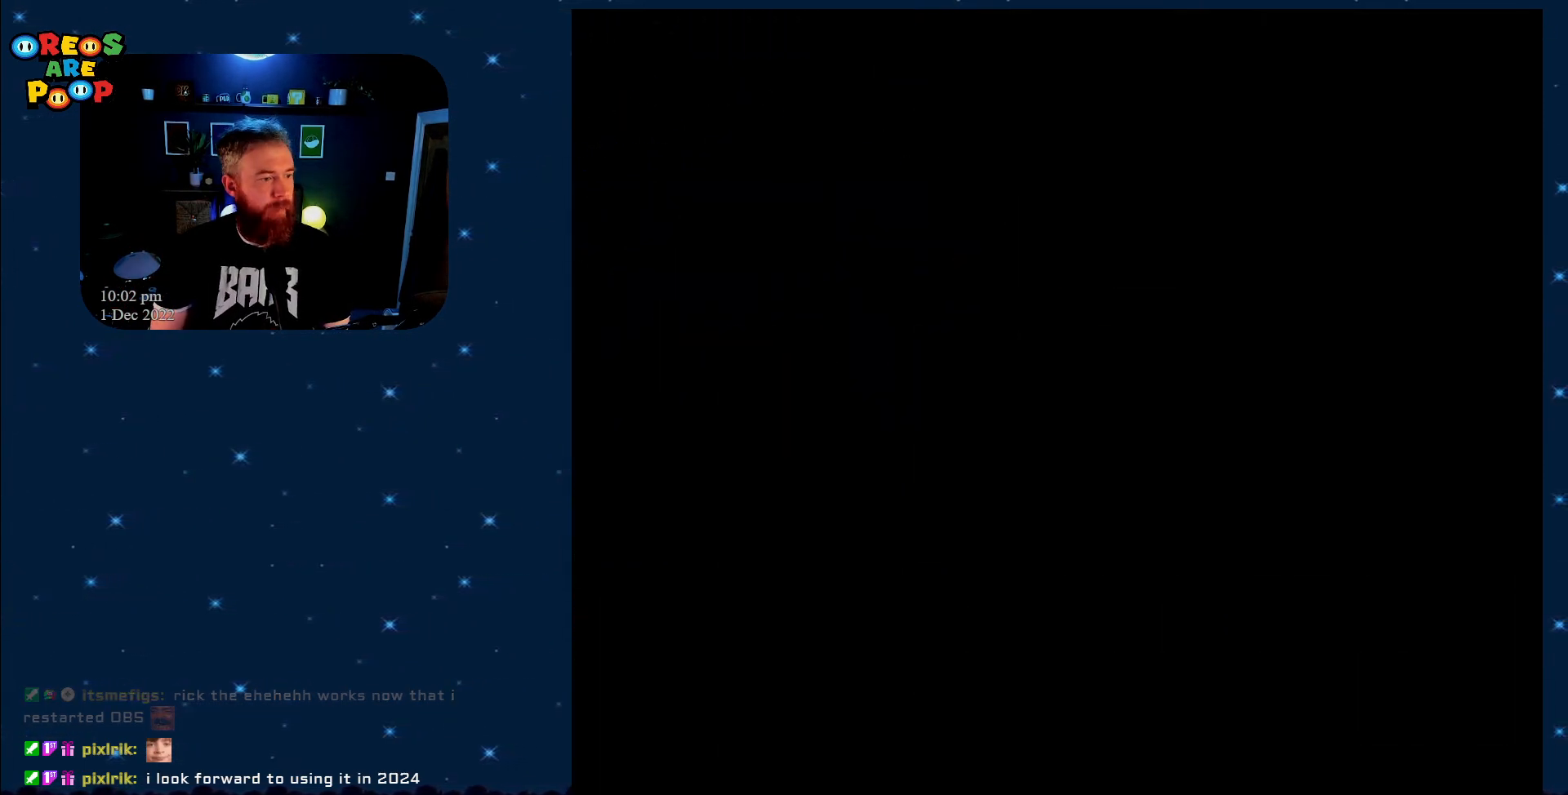
{"buttons": ["X", "DPAD_RIGHT"], "events": [[233, "DPAD_RIGHT", "down"]]}
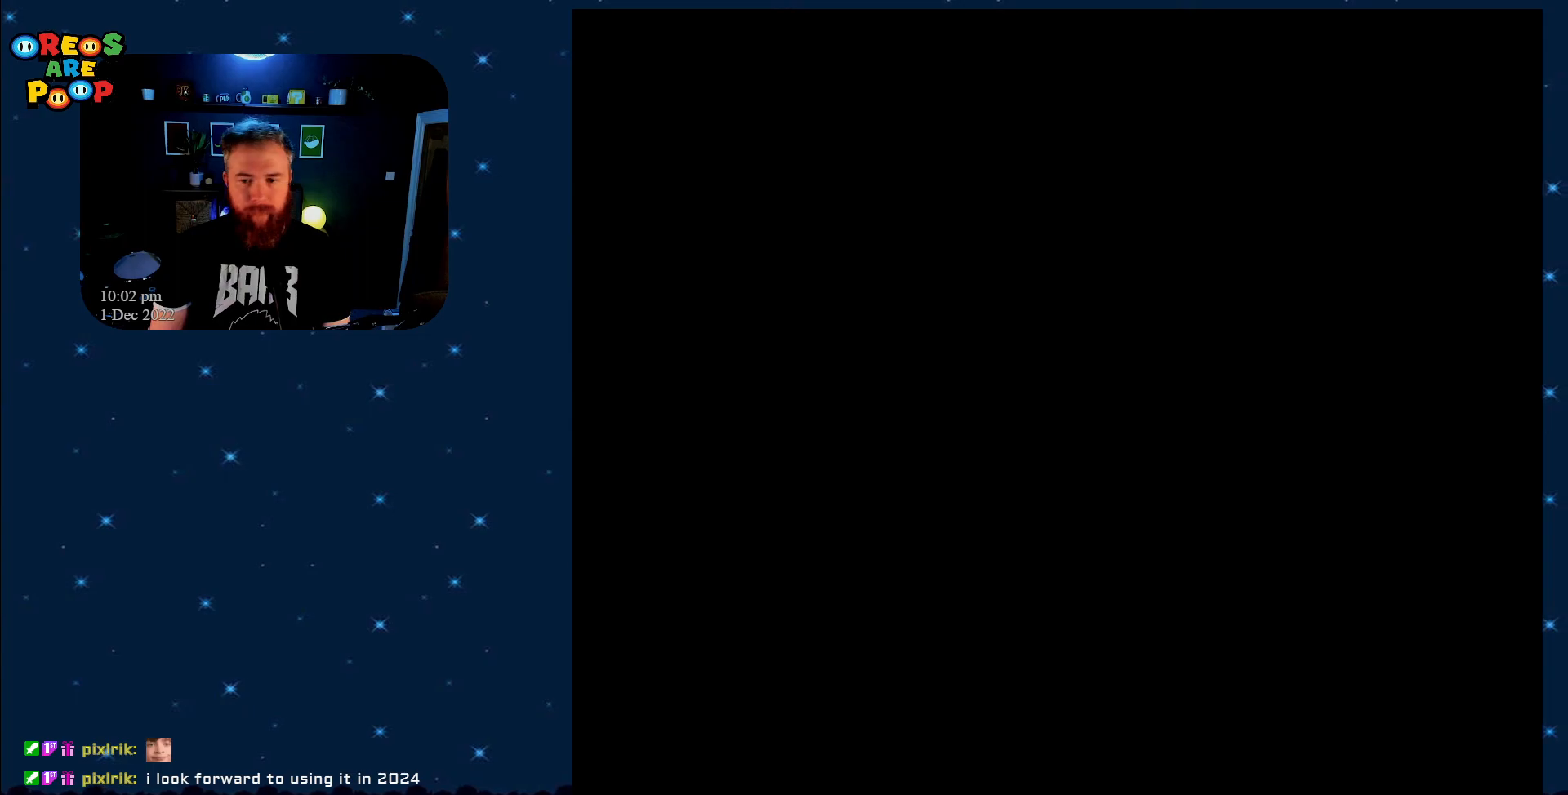
{"buttons": ["X", "DPAD_RIGHT"], "events": []}
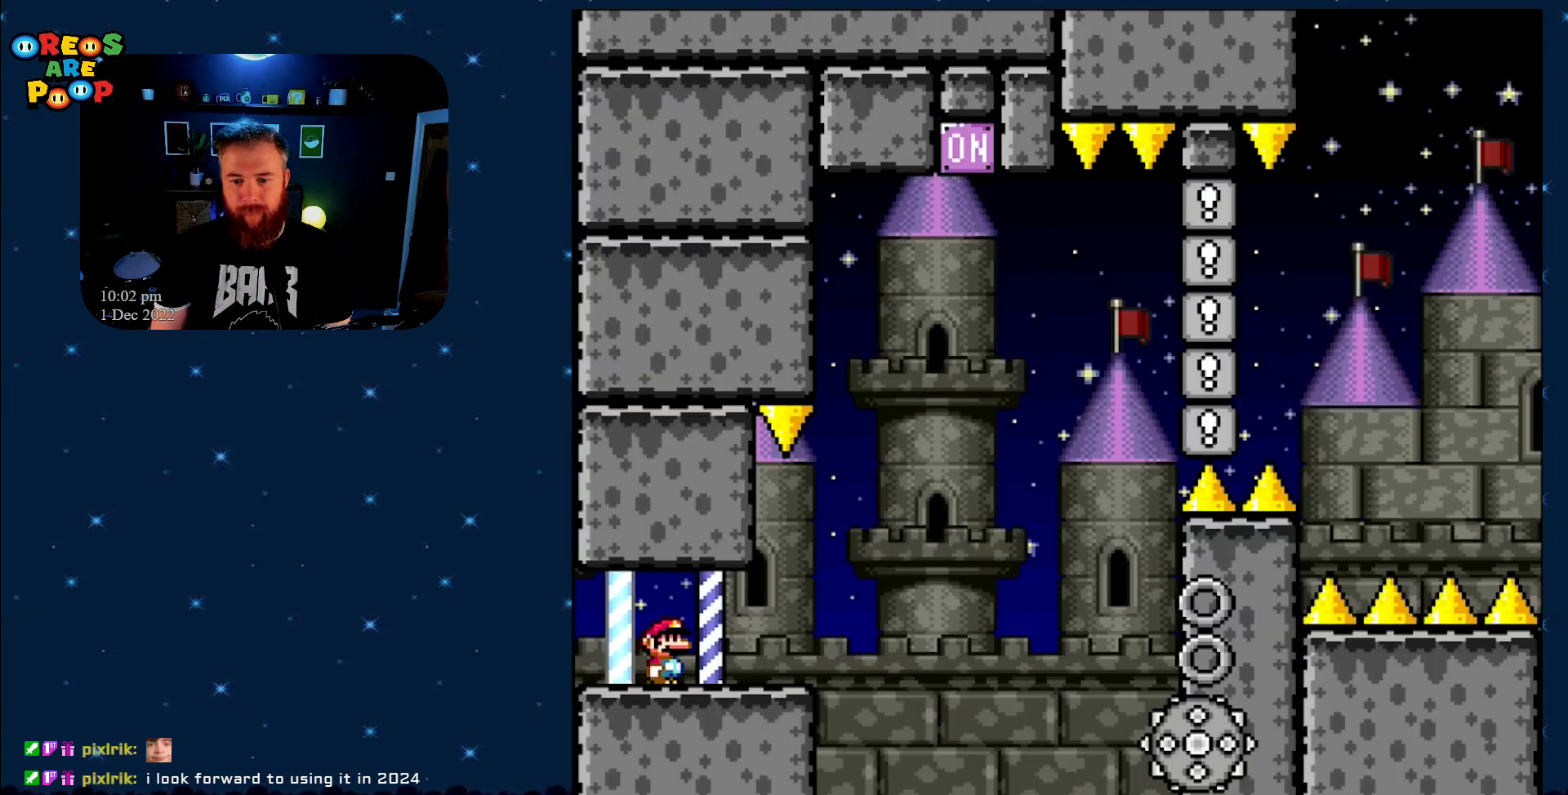
{"buttons": ["A", "X", "DPAD_RIGHT"], "events": [[483, "A", "down"]]}
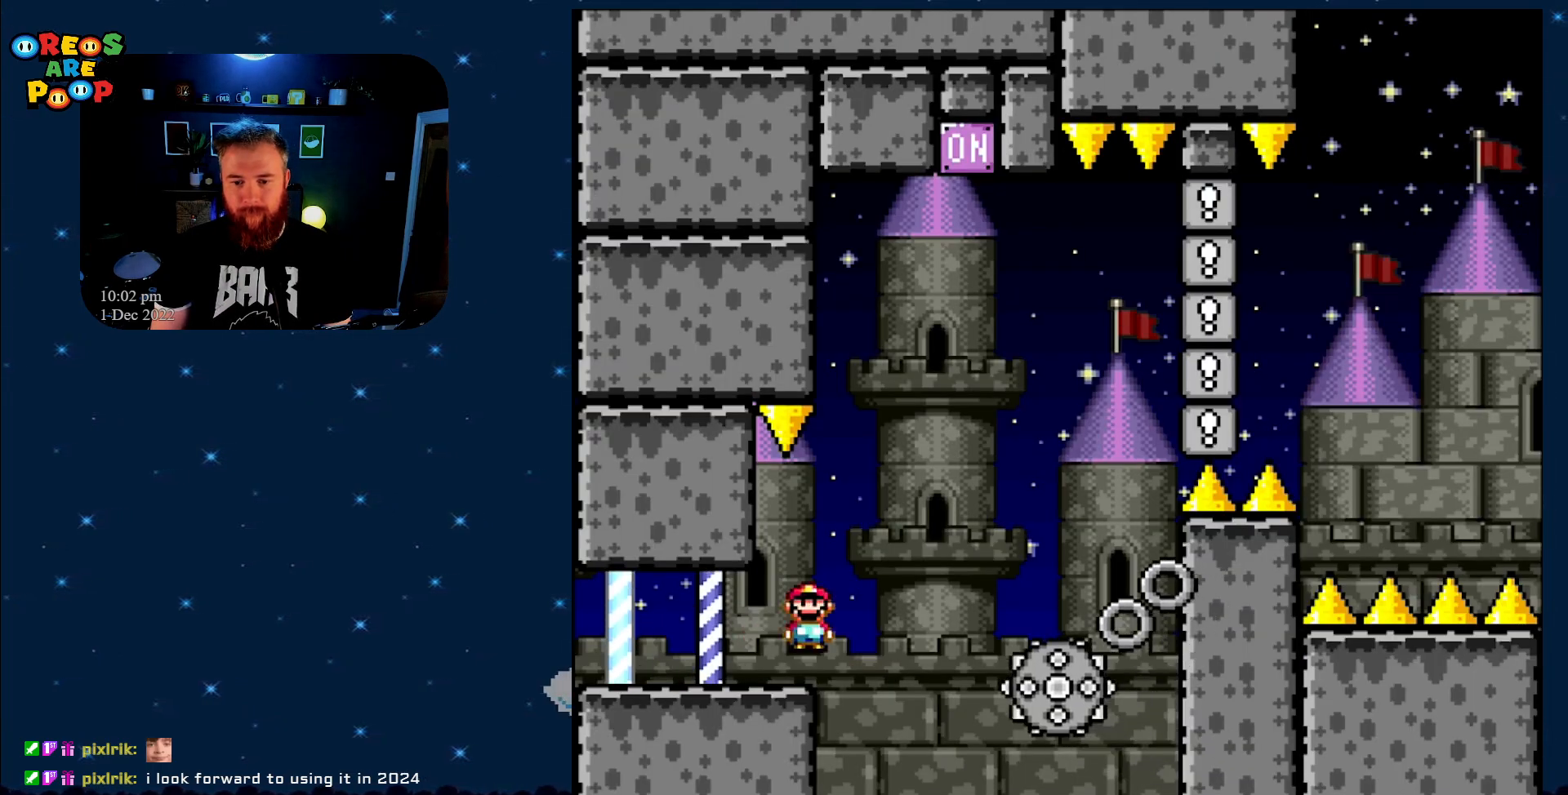
{"buttons": ["A", "X", "DPAD_LEFT"], "events": [[200, "DPAD_RIGHT", "up"], [350, "DPAD_LEFT", "down"]]}
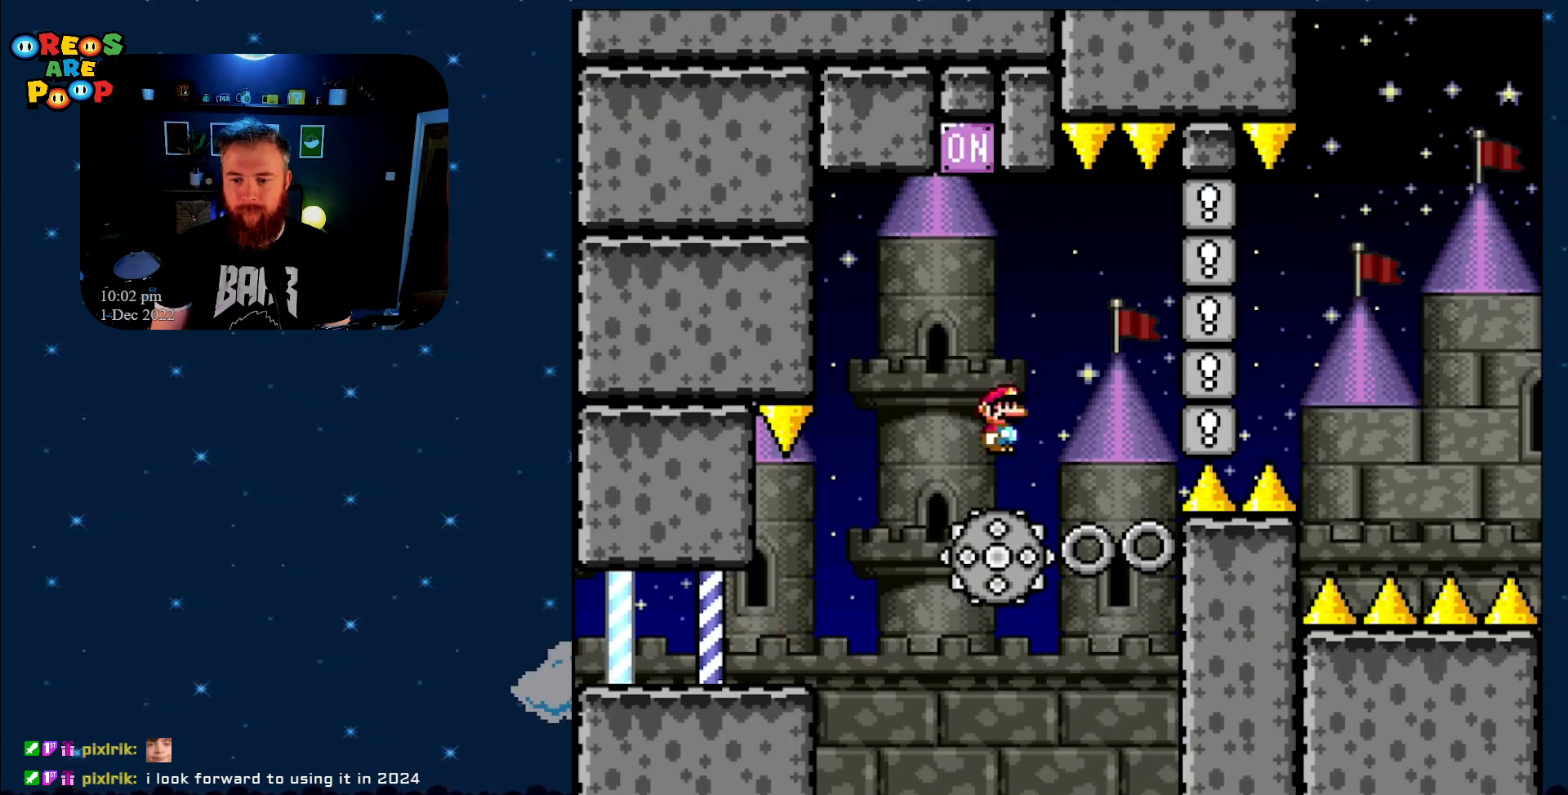
{"buttons": ["A", "X", "DPAD_RIGHT"], "events": [[17, "DPAD_LEFT", "up"], [167, "DPAD_LEFT", "down"], [283, "DPAD_LEFT", "up"], [317, "DPAD_RIGHT", "down"]]}
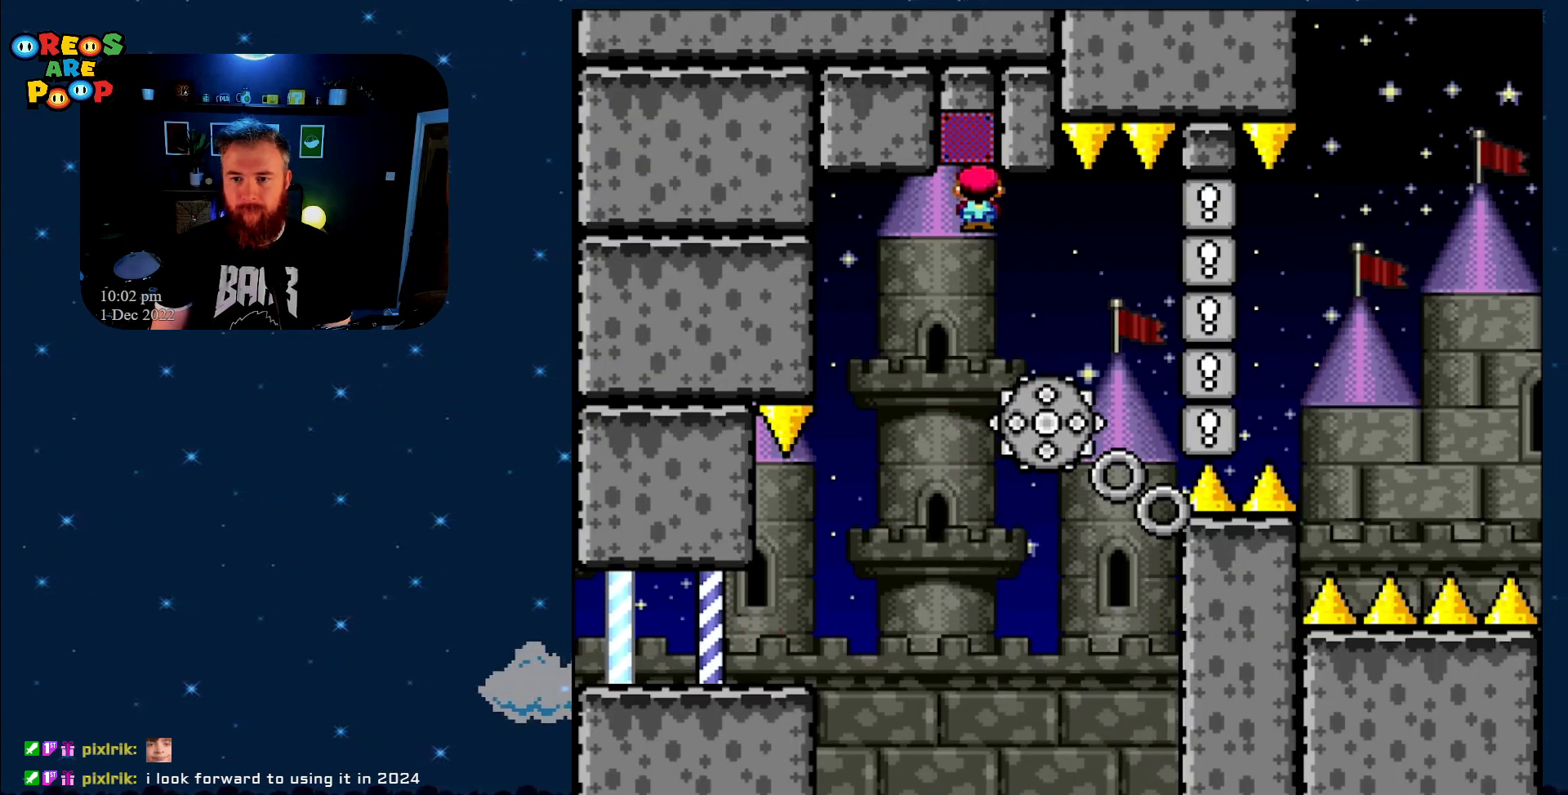
{"buttons": ["X", "DPAD_LEFT"], "events": [[167, "A", "up"], [333, "DPAD_RIGHT", "up"], [417, "DPAD_LEFT", "down"]]}
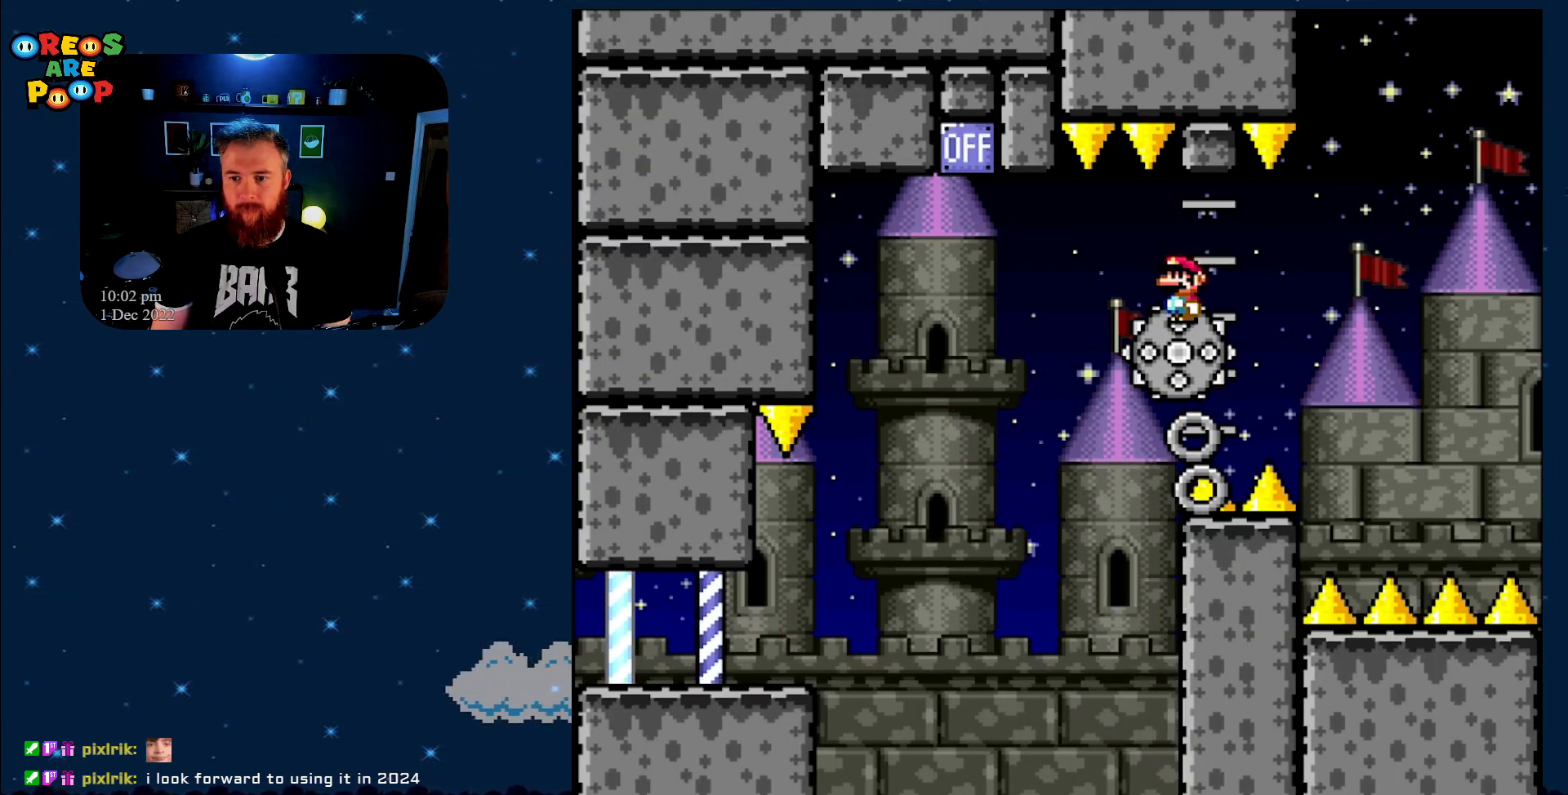
{"buttons": ["X"], "events": [[50, "DPAD_LEFT", "up"], [100, "DPAD_RIGHT", "down"], [317, "DPAD_RIGHT", "up"]]}
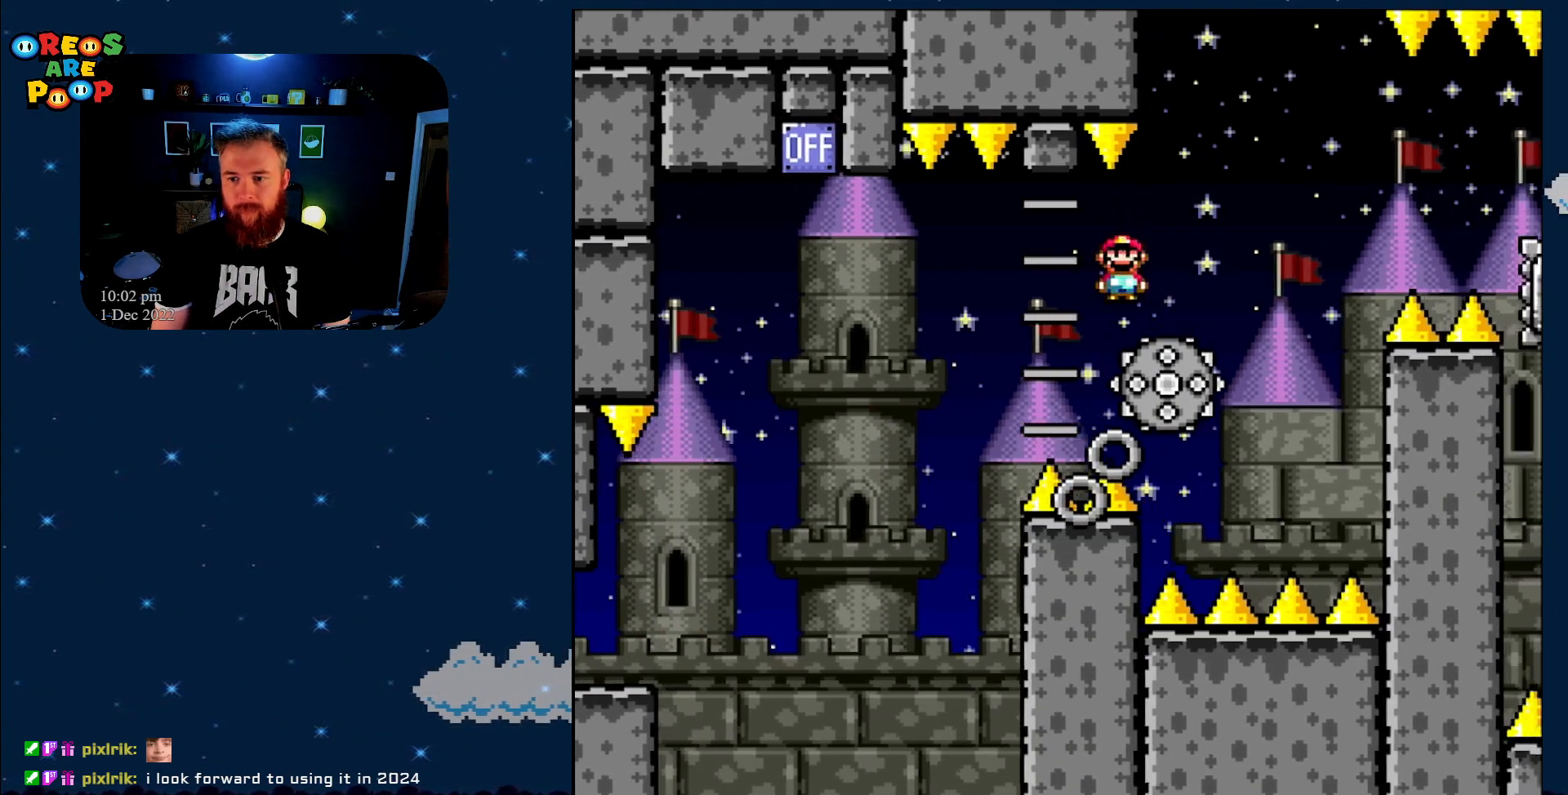
{"buttons": ["X", "DPAD_RIGHT"], "events": [[167, "A", "down"], [283, "DPAD_RIGHT", "down"], [433, "A", "up"]]}
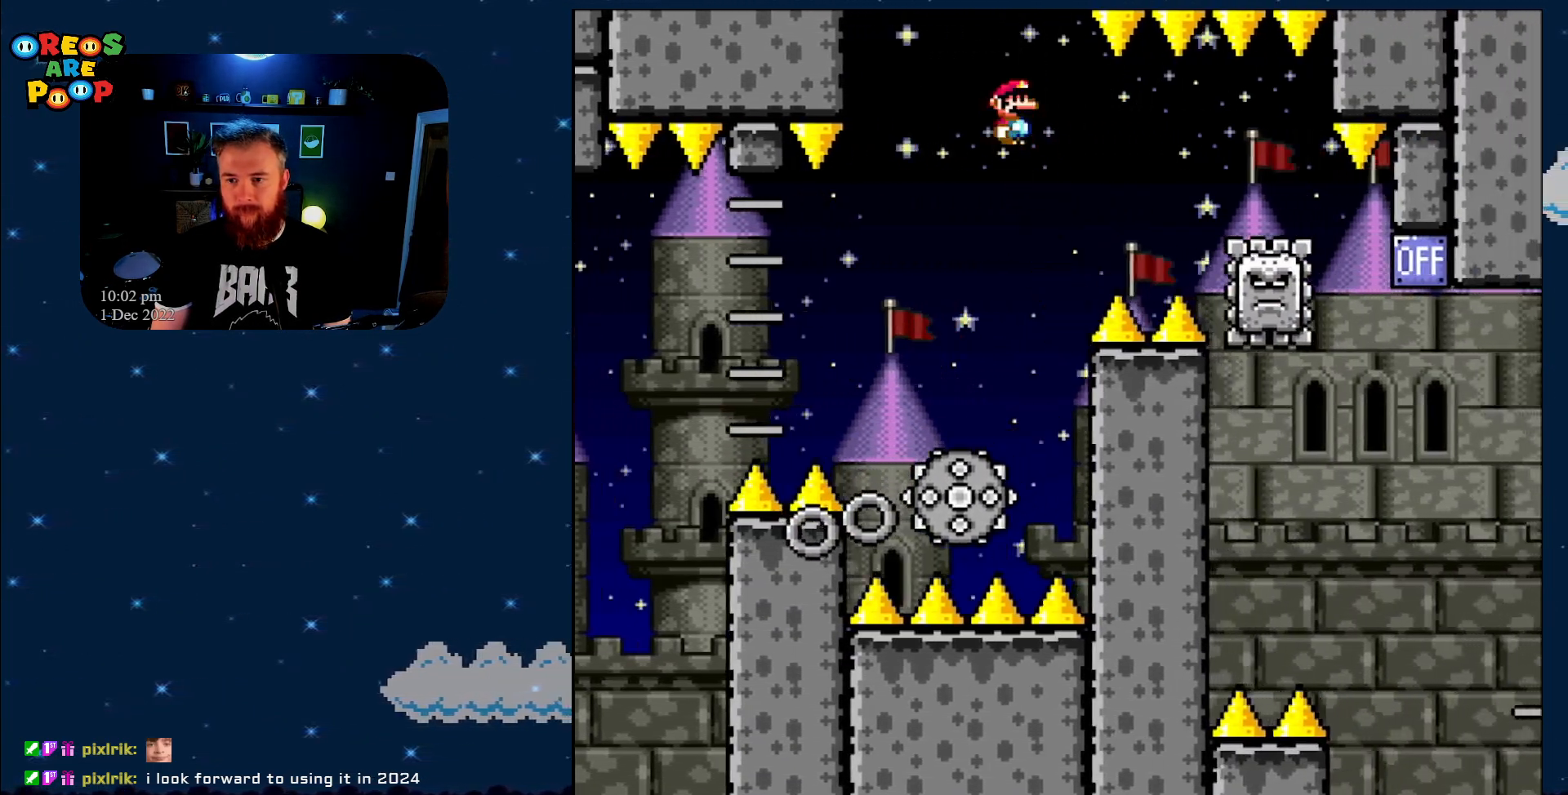
{"buttons": ["X", "DPAD_LEFT"], "events": [[33, "A", "down"], [333, "A", "up"], [367, "DPAD_RIGHT", "up"], [483, "DPAD_LEFT", "down"]]}
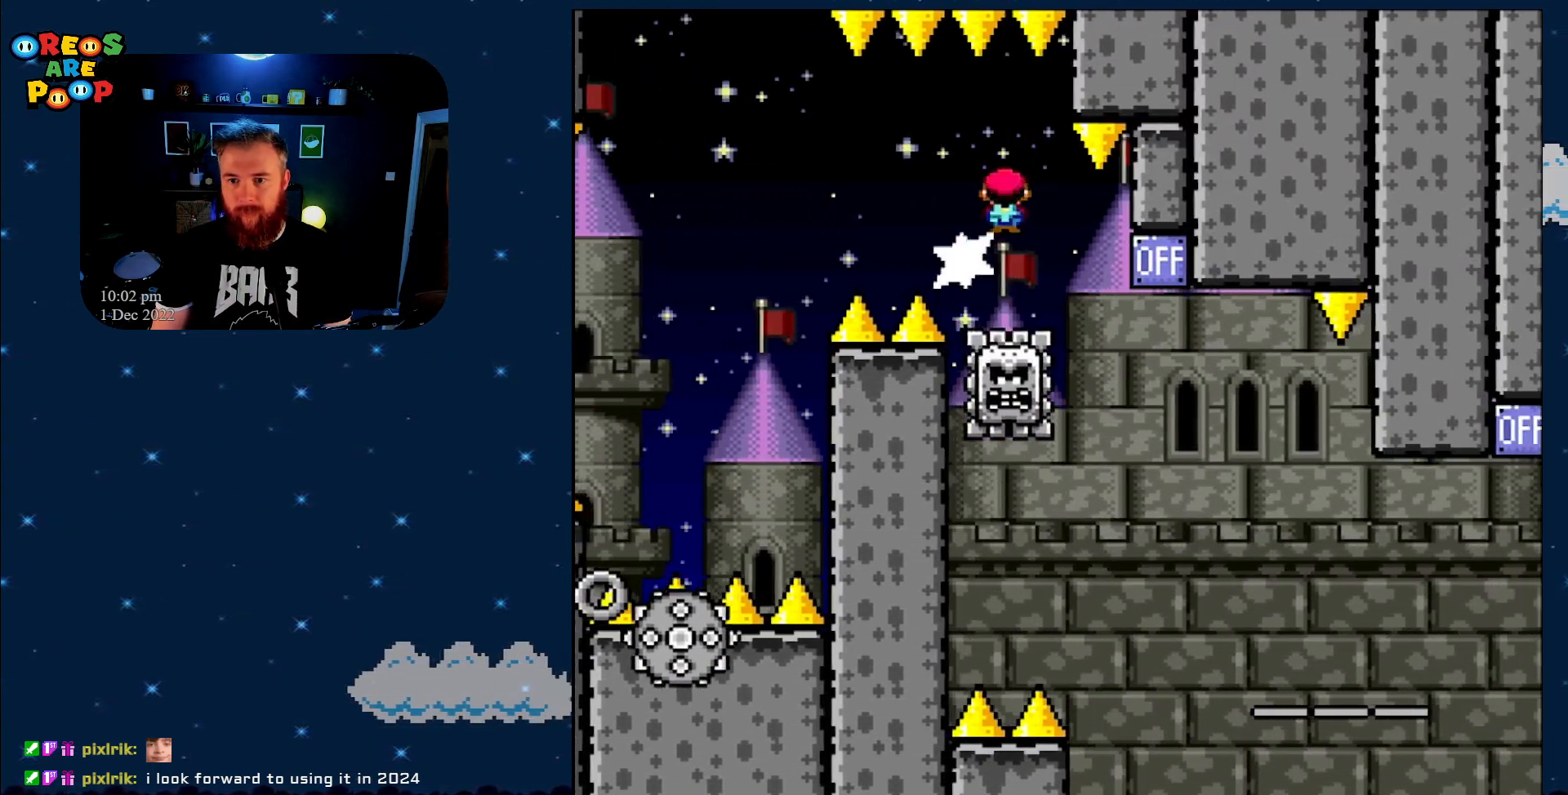
{"buttons": ["A", "X", "DPAD_RIGHT"], "events": [[167, "DPAD_LEFT", "up"], [417, "A", "down"], [417, "DPAD_RIGHT", "down"]]}
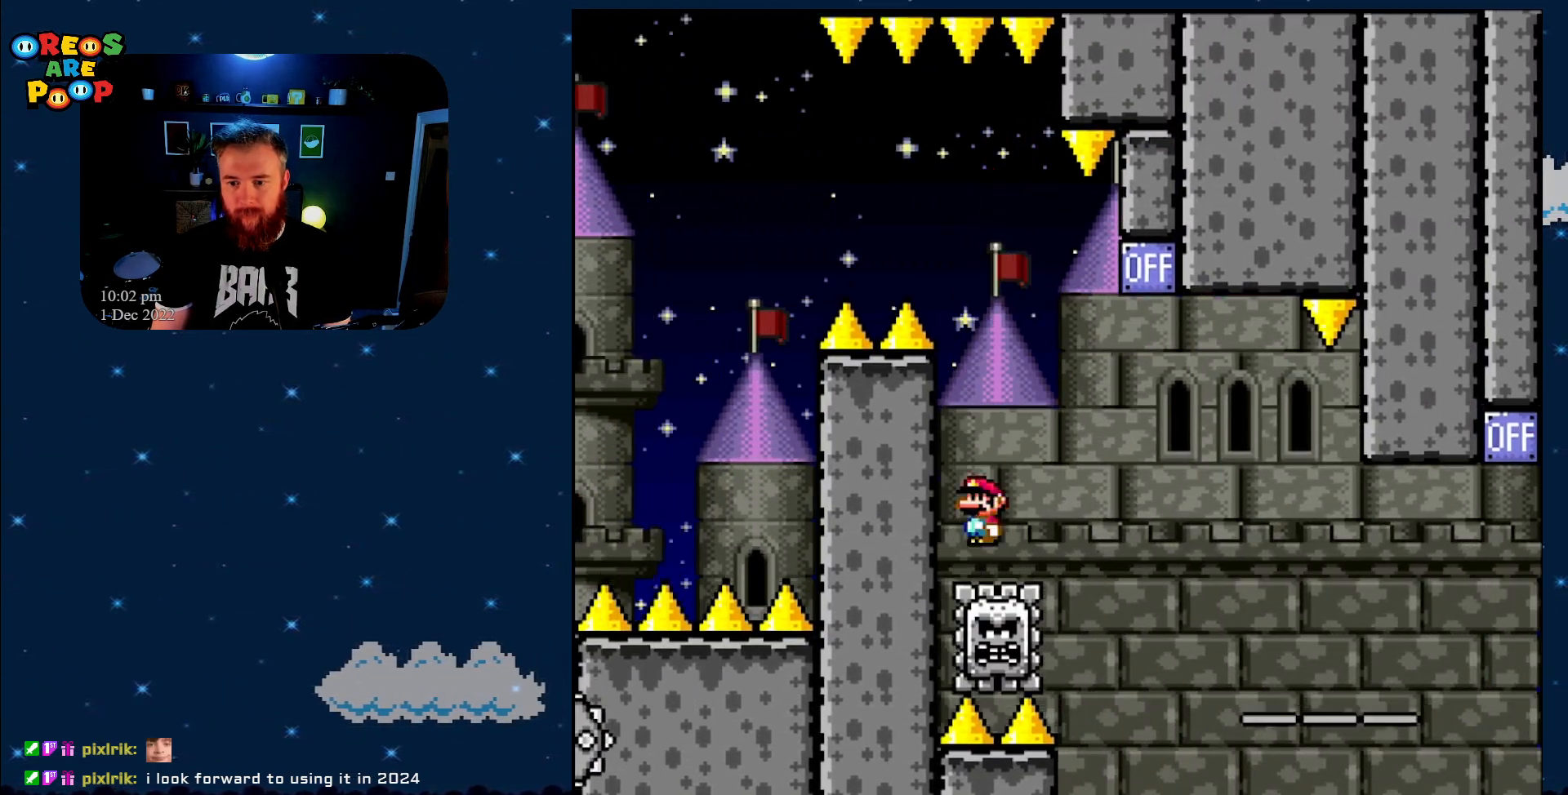
{"buttons": ["A", "X"], "events": [[383, "DPAD_RIGHT", "up"]]}
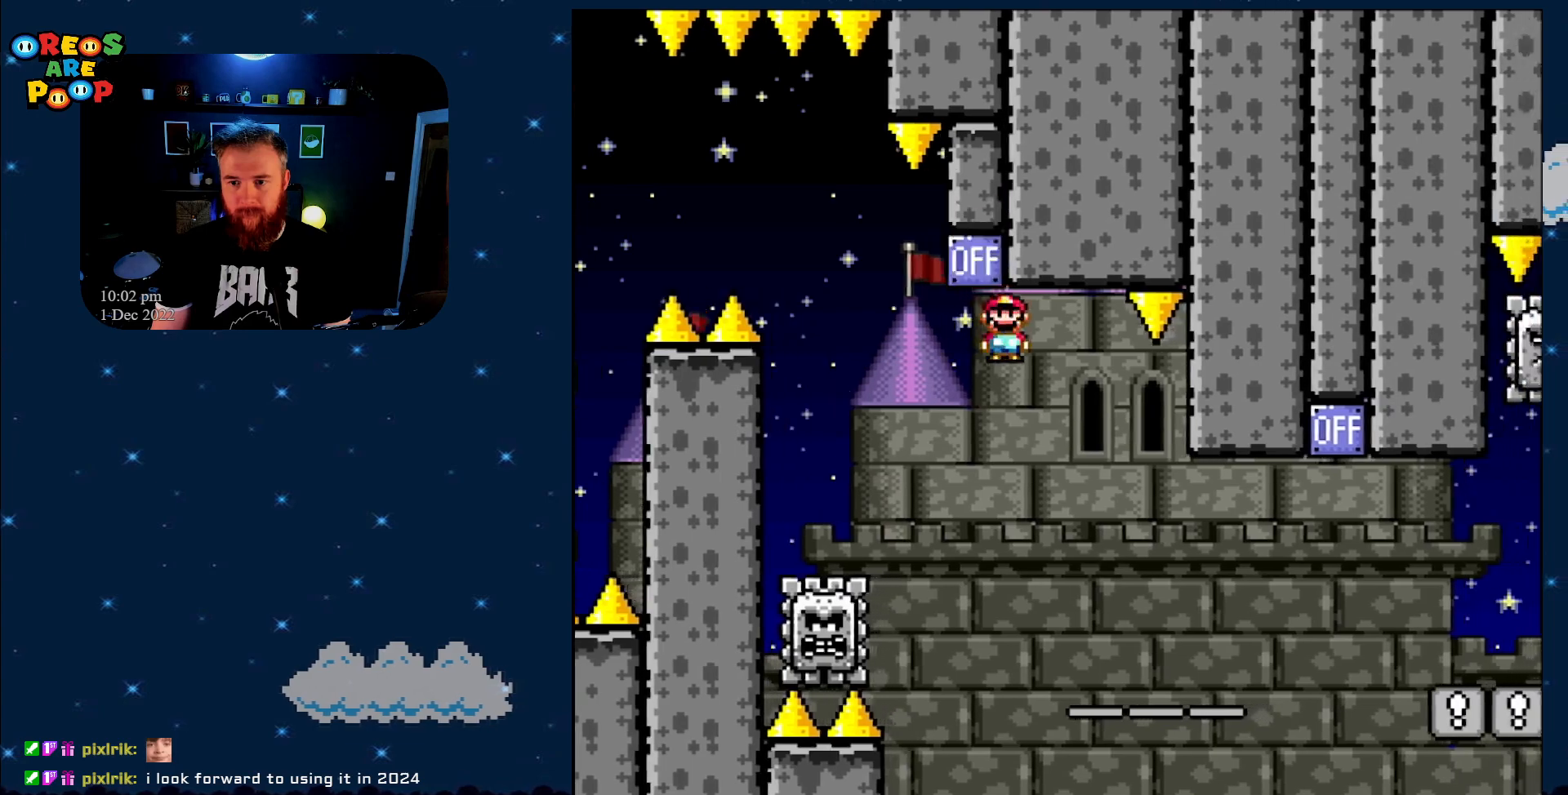
{"buttons": ["X", "DPAD_LEFT"], "events": [[67, "A", "up"], [400, "DPAD_LEFT", "down"]]}
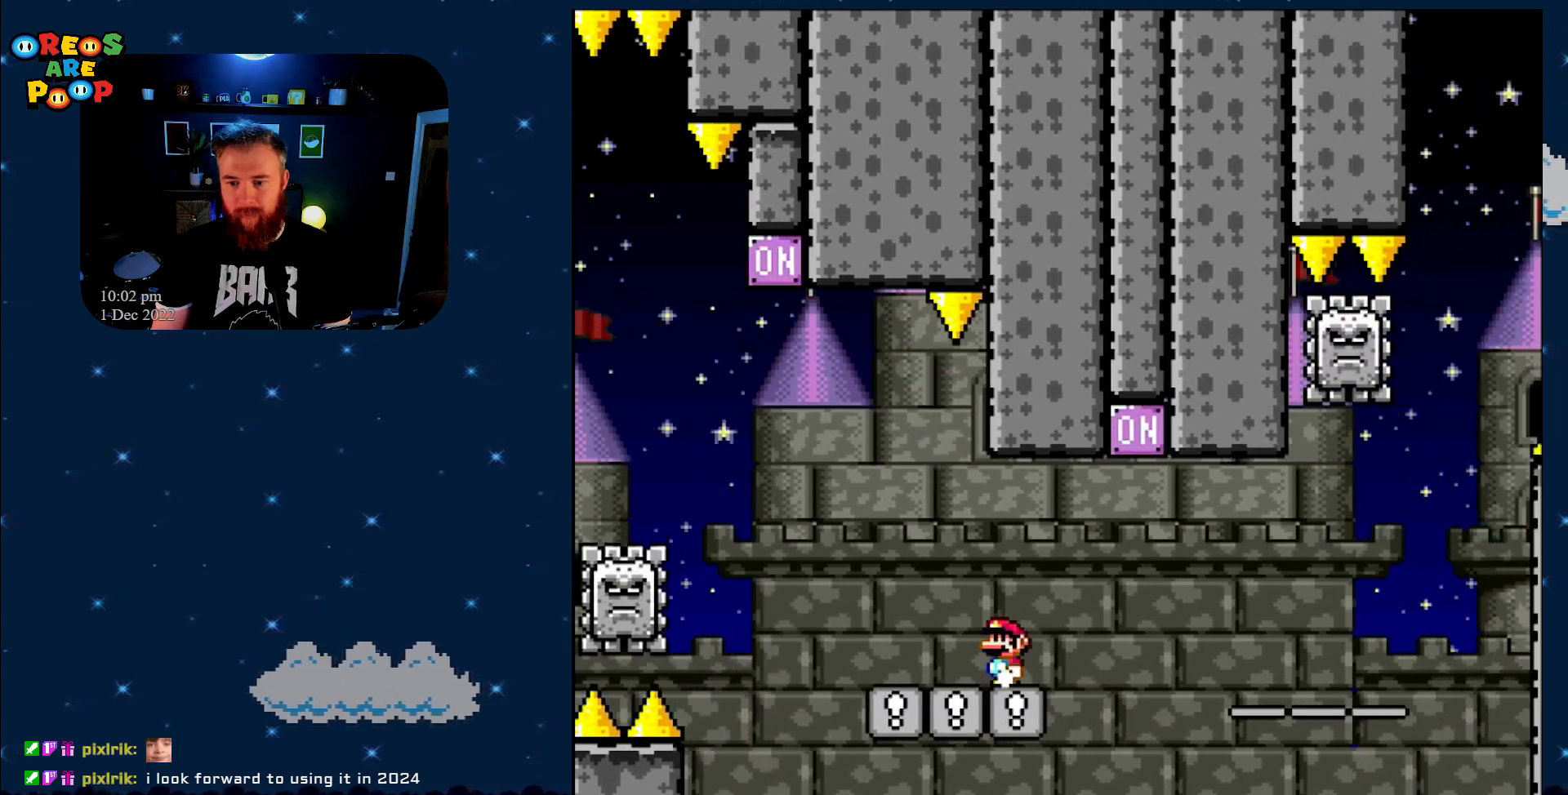
{"buttons": ["A", "X", "DPAD_RIGHT"], "events": [[83, "DPAD_LEFT", "up"], [167, "DPAD_RIGHT", "down"], [417, "A", "down"]]}
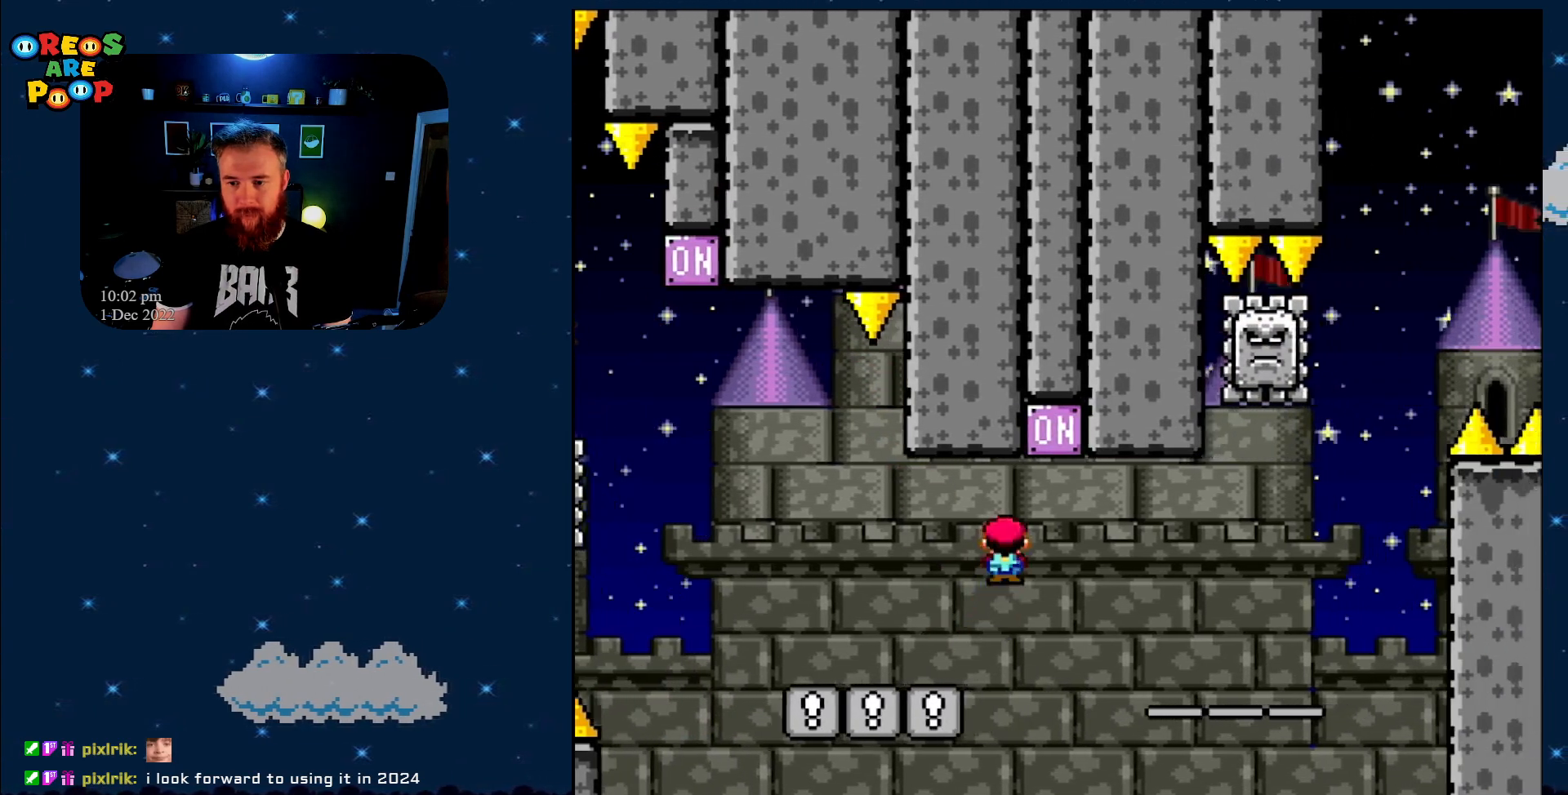
{"buttons": ["X", "DPAD_LEFT"], "events": [[100, "DPAD_RIGHT", "up"], [200, "A", "up"], [383, "DPAD_LEFT", "down"]]}
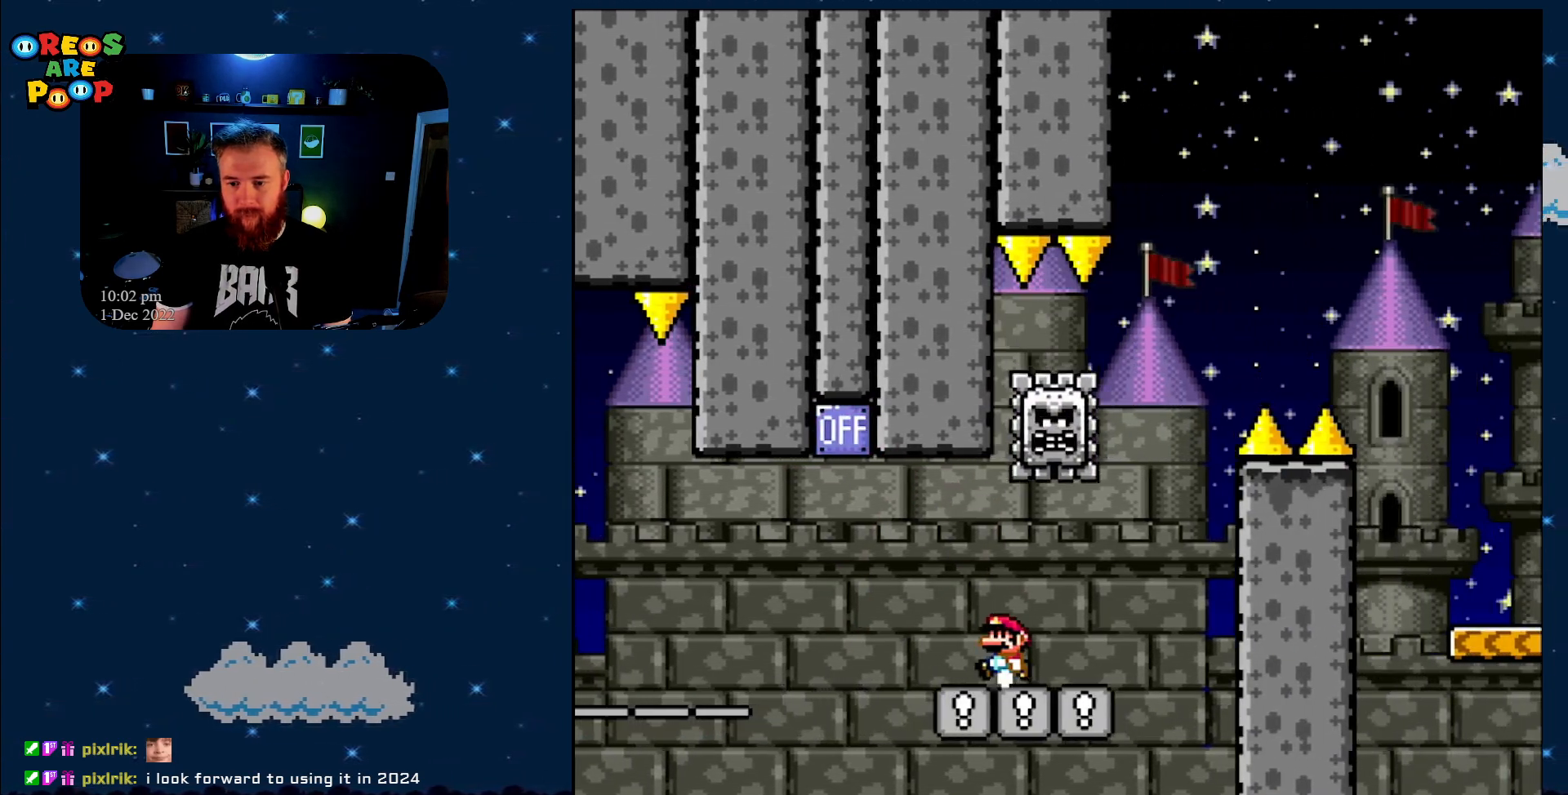
{"buttons": ["A", "X", "DPAD_RIGHT"], "events": [[133, "DPAD_LEFT", "up"], [417, "A", "down"], [483, "DPAD_RIGHT", "down"]]}
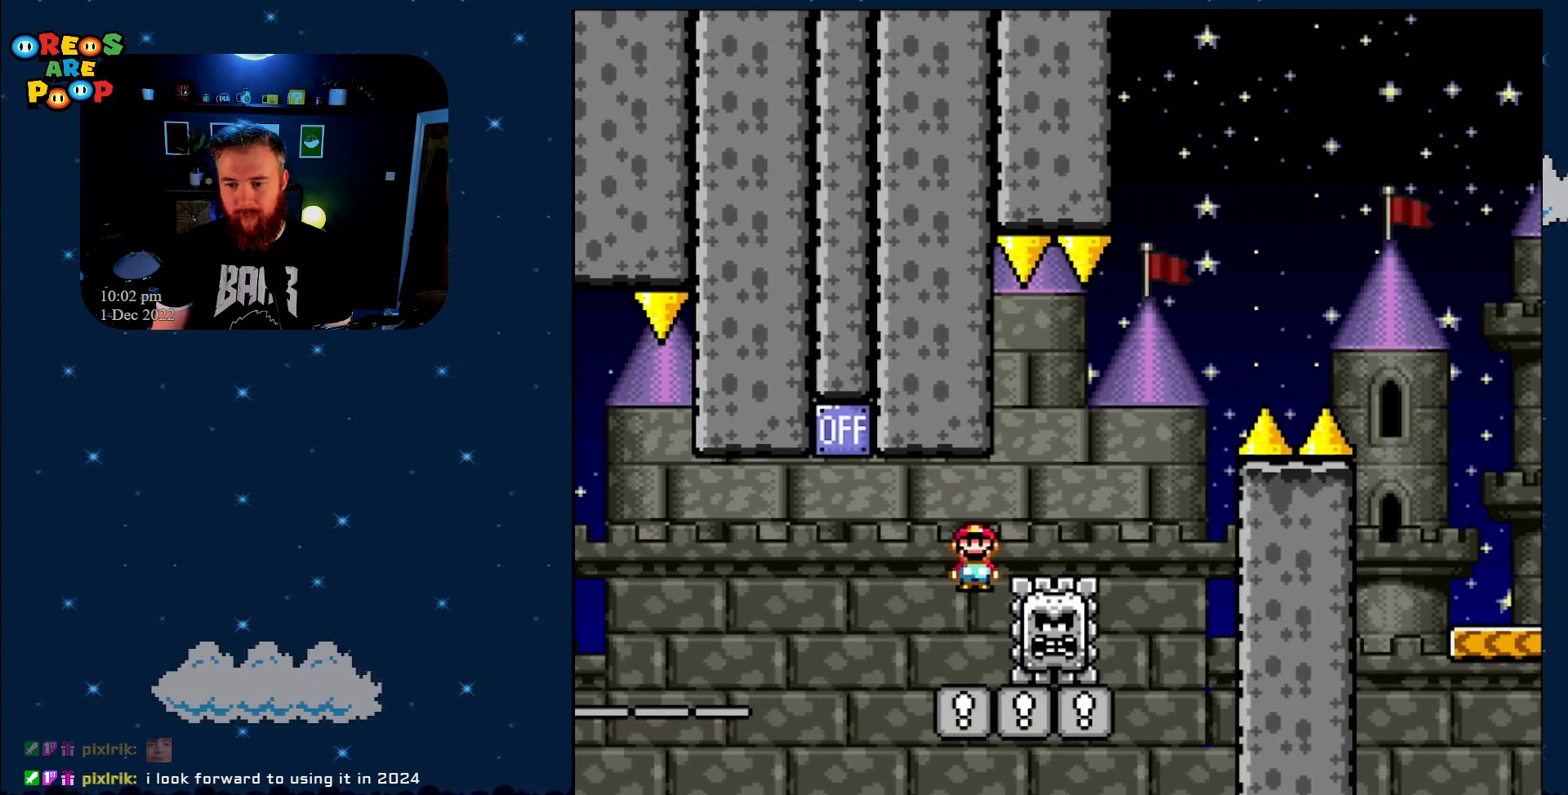
{"buttons": ["A", "X", "DPAD_RIGHT"], "events": [[83, "A", "up"], [267, "A", "down"]]}
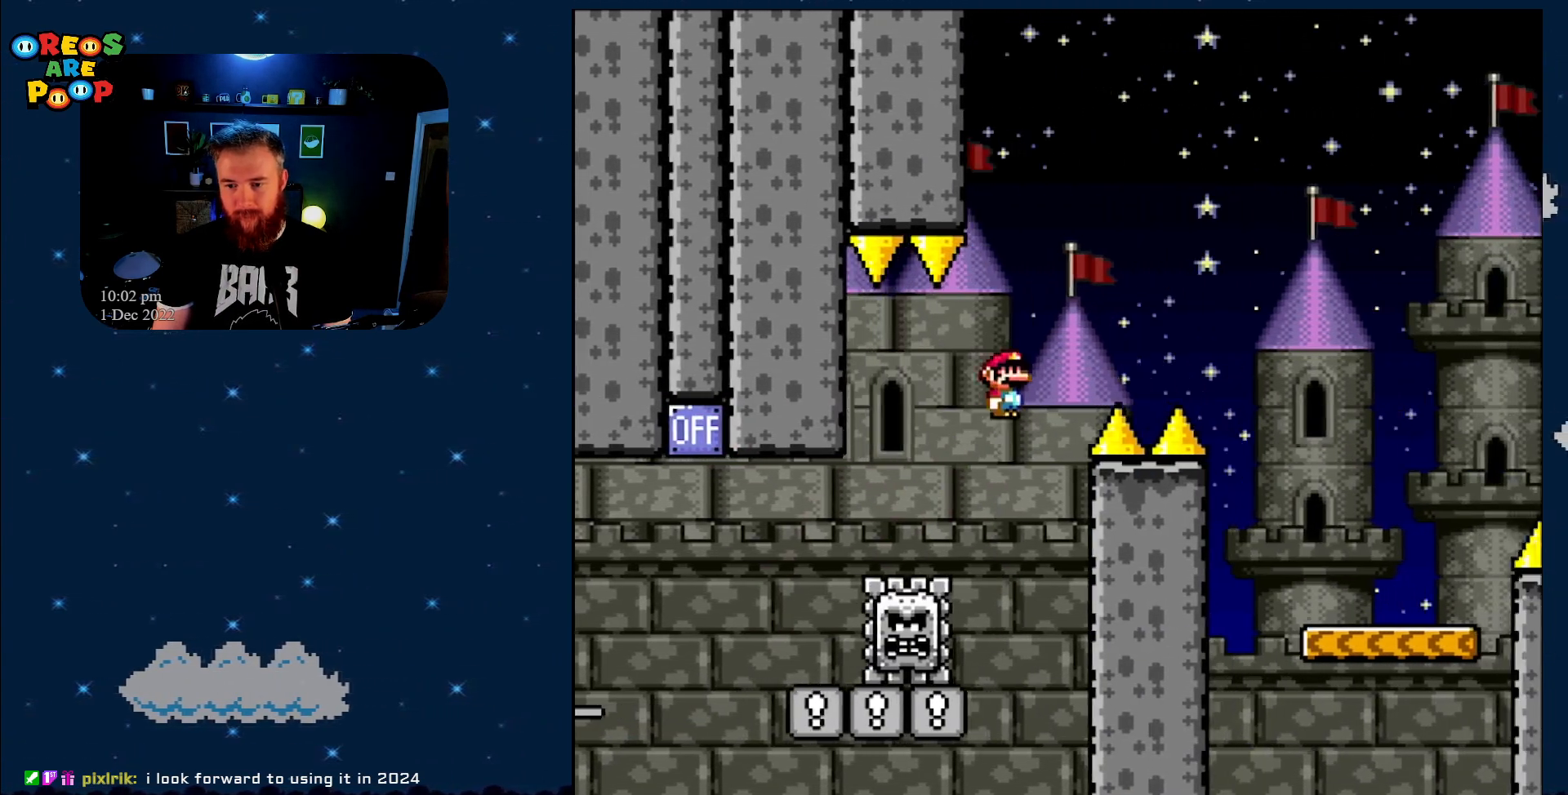
{"buttons": ["X"], "events": [[450, "DPAD_RIGHT", "up"], [500, "A", "up"]]}
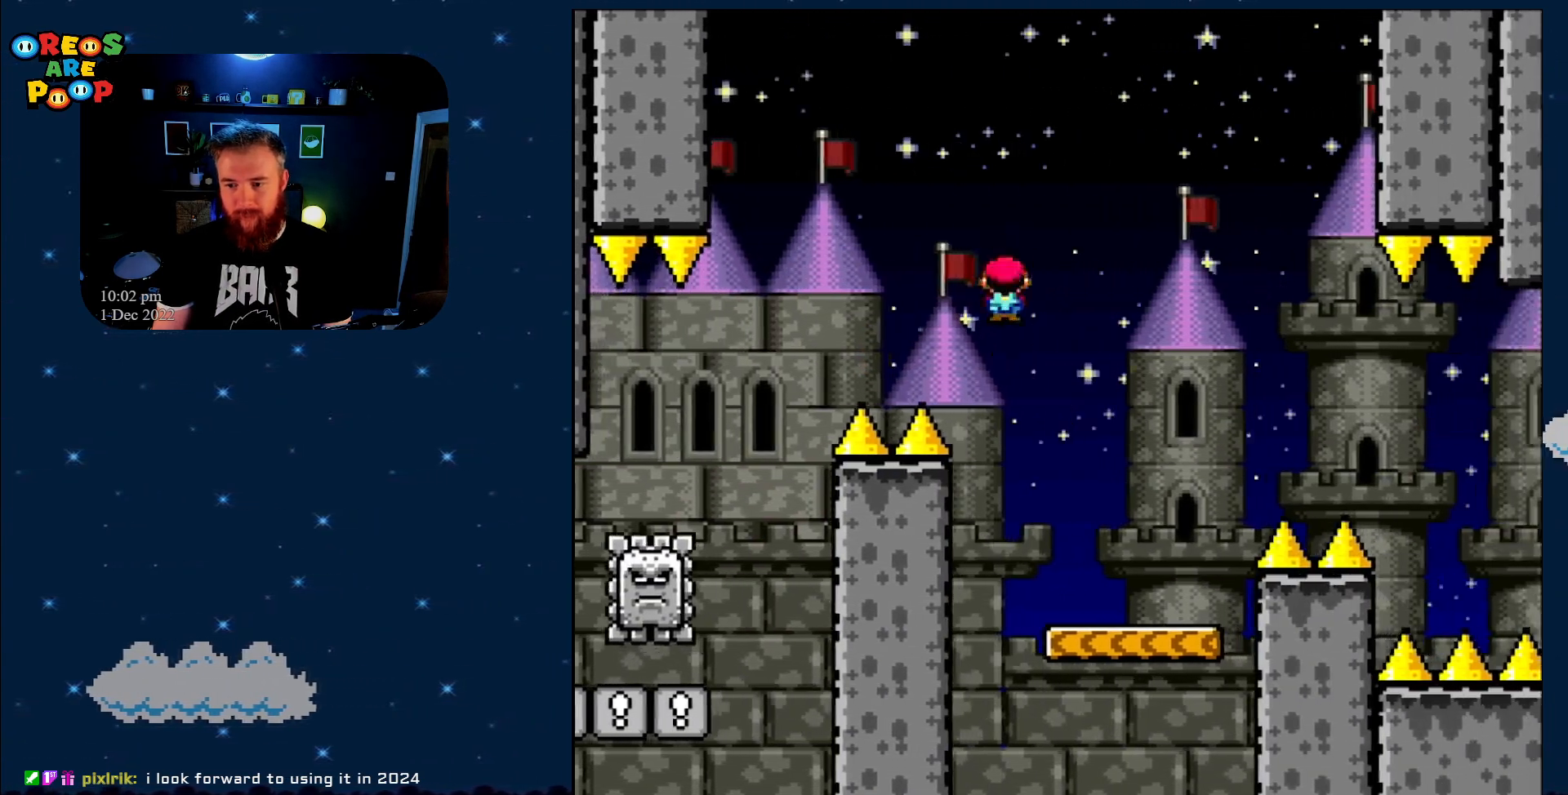
{"buttons": ["A", "X", "DPAD_RIGHT"], "events": [[33, "DPAD_LEFT", "down"], [133, "DPAD_LEFT", "up"], [133, "DPAD_UP", "down"], [167, "DPAD_RIGHT", "down"], [167, "DPAD_UP", "up"], [467, "A", "down"]]}
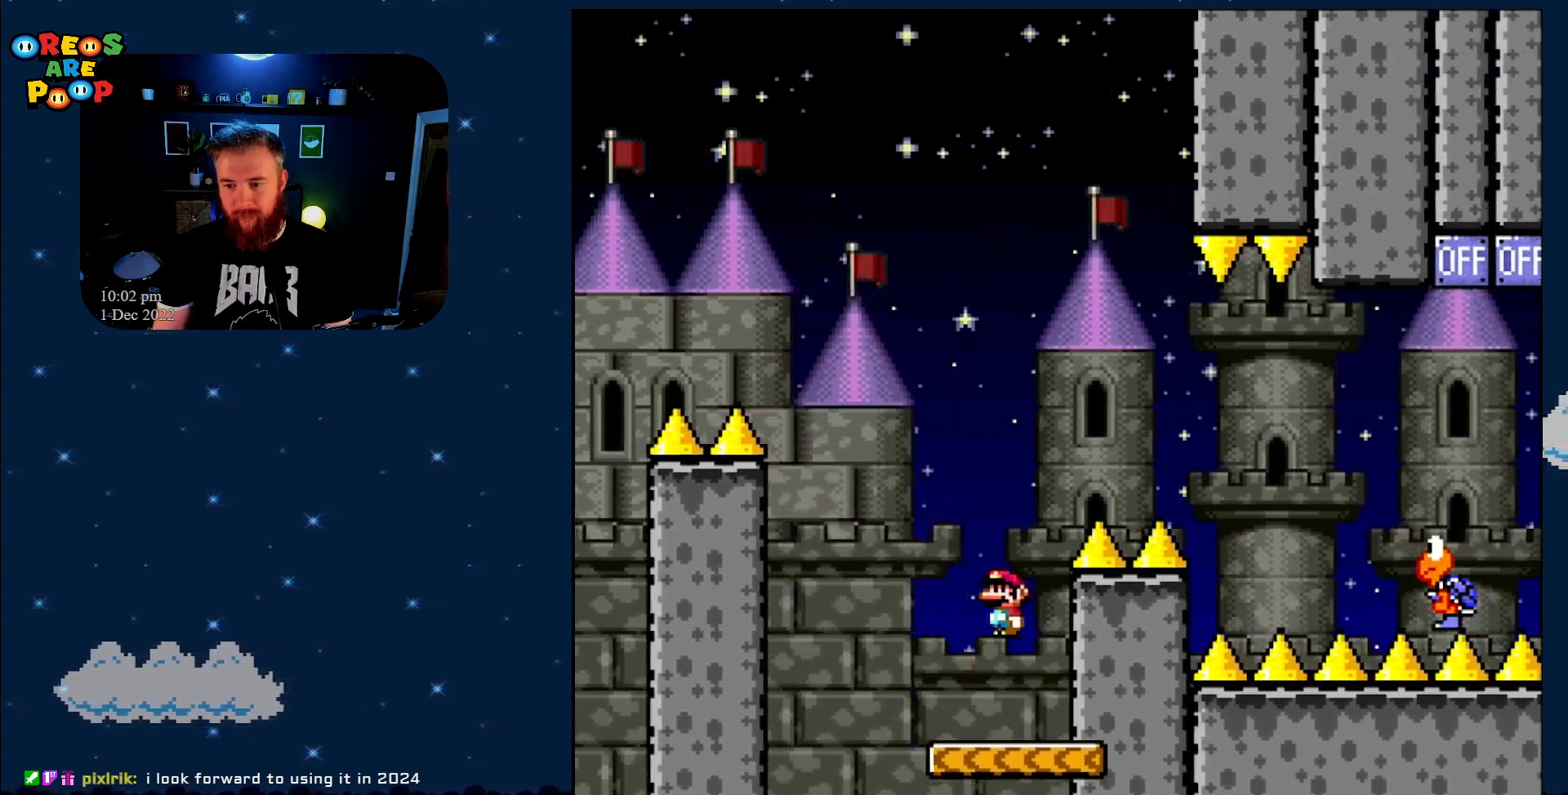
{"buttons": ["A", "X", "DPAD_RIGHT"], "events": [[383, "B", "down"], [500, "B", "up"]]}
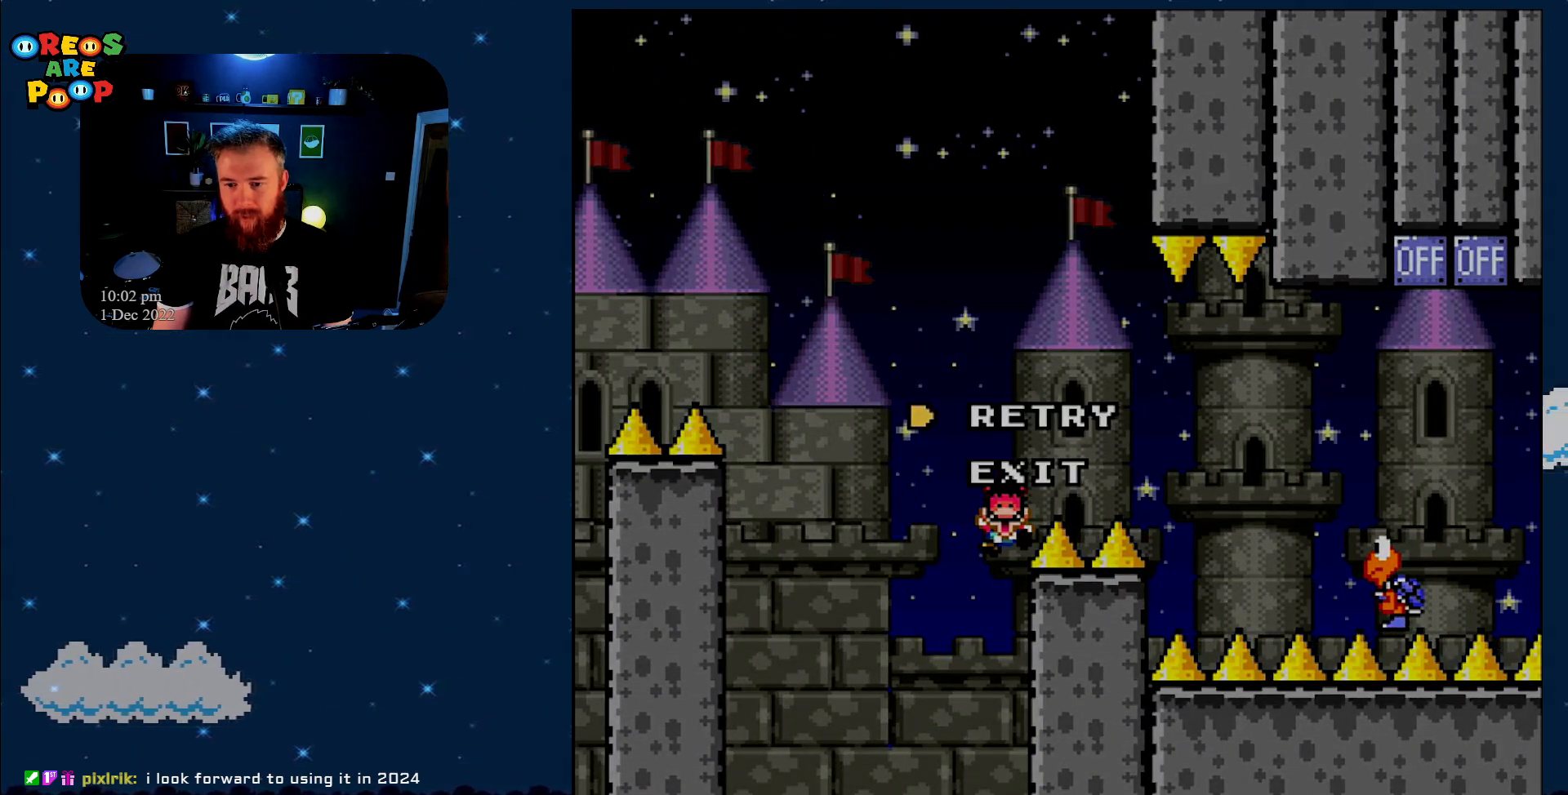
{"buttons": ["B", "Y"], "events": [[33, "DPAD_RIGHT", "up"], [83, "A", "up"], [133, "X", "up"], [233, "B", "down"], [383, "B", "up"], [483, "B", "down"], [483, "Y", "down"]]}
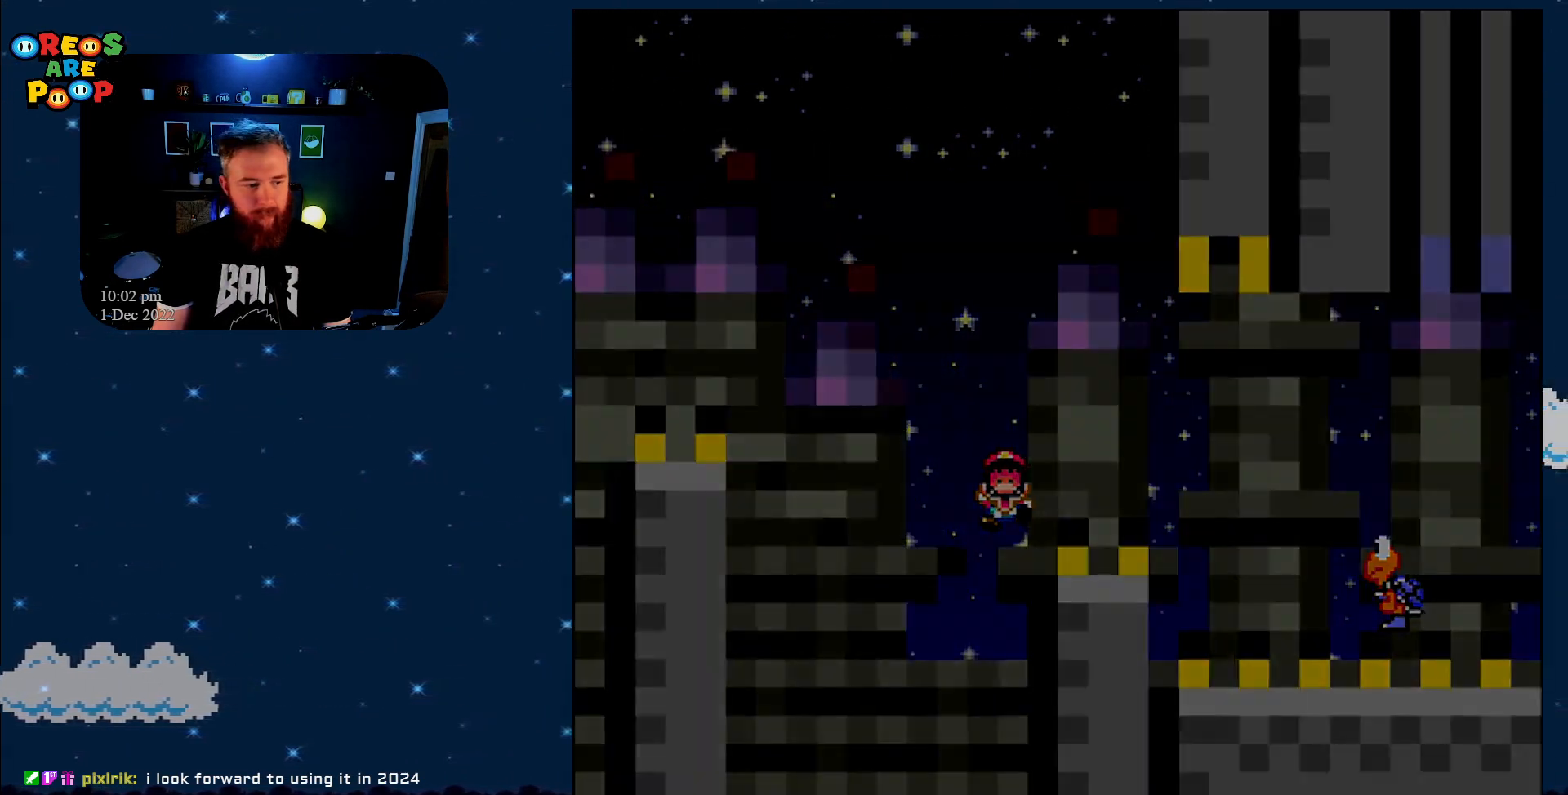
{"buttons": ["Y"], "events": [[133, "B", "up"], [267, "B", "down"], [417, "B", "up"]]}
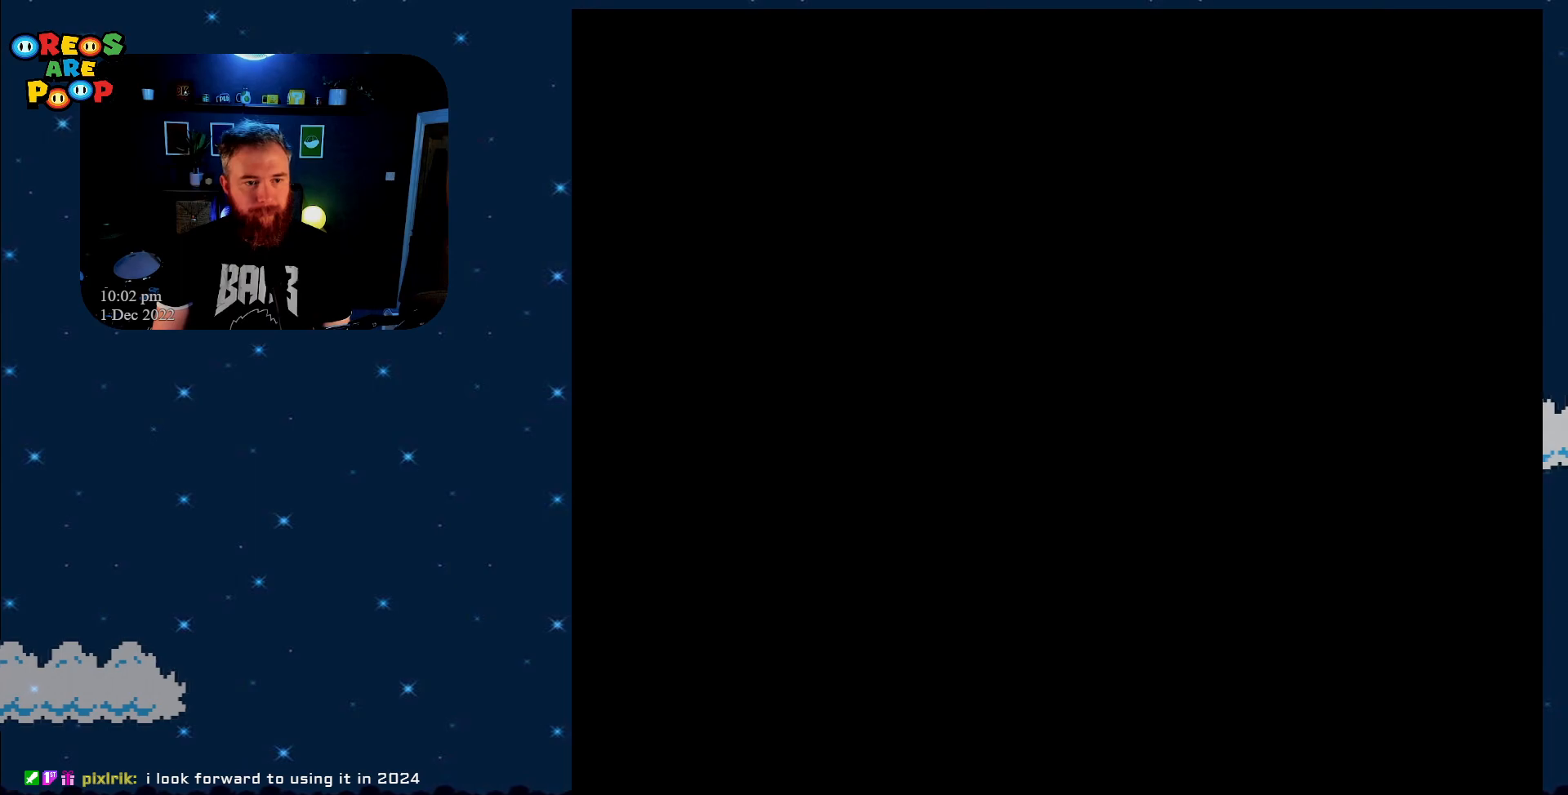
{"buttons": ["Y"], "events": [[100, "B", "down"], [200, "B", "up"], [283, "B", "down"], [467, "B", "up"]]}
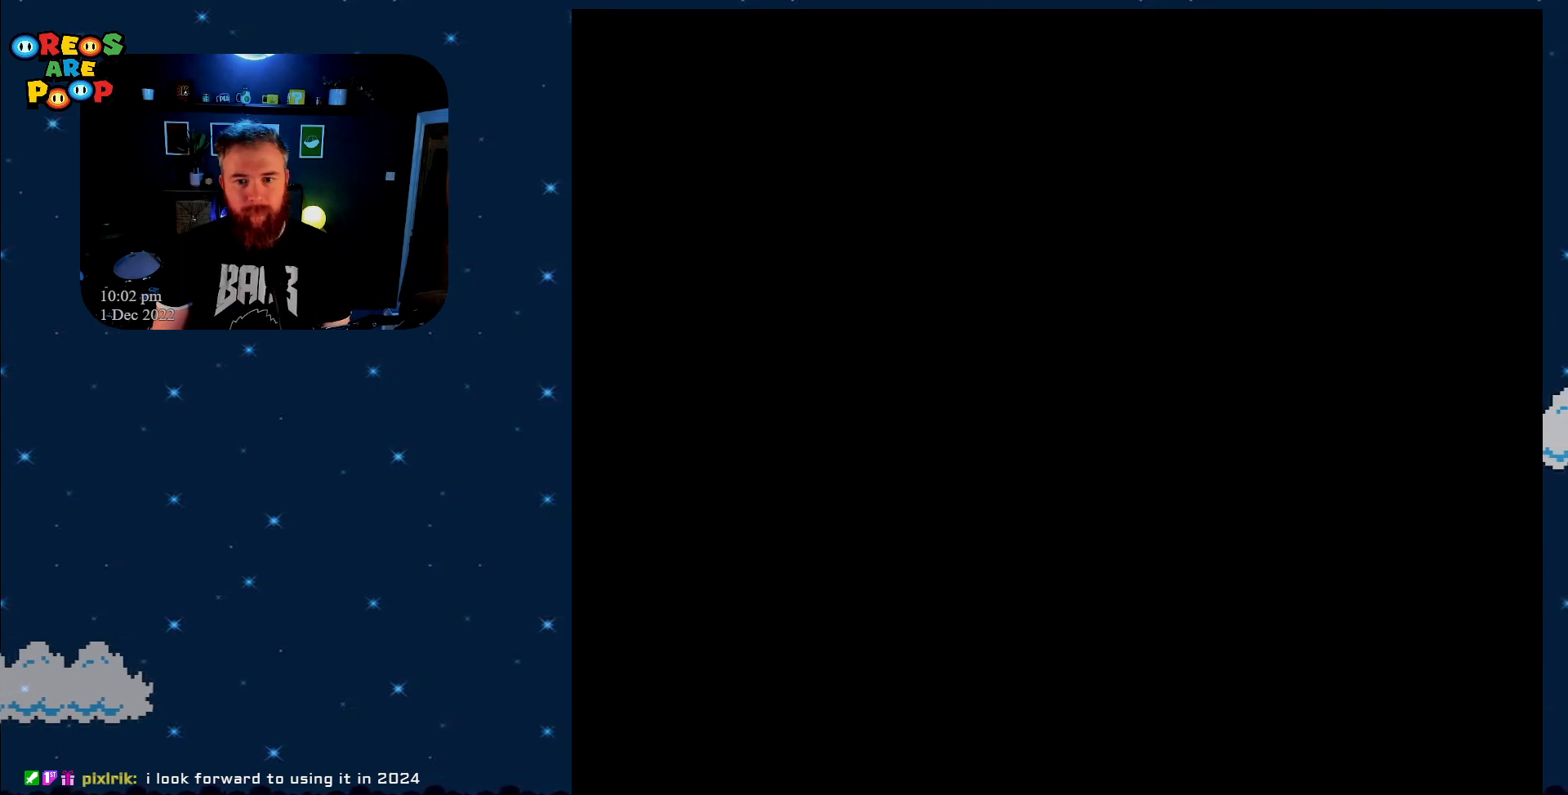
{"buttons": ["X"], "events": [[333, "Y", "up"], [383, "X", "down"]]}
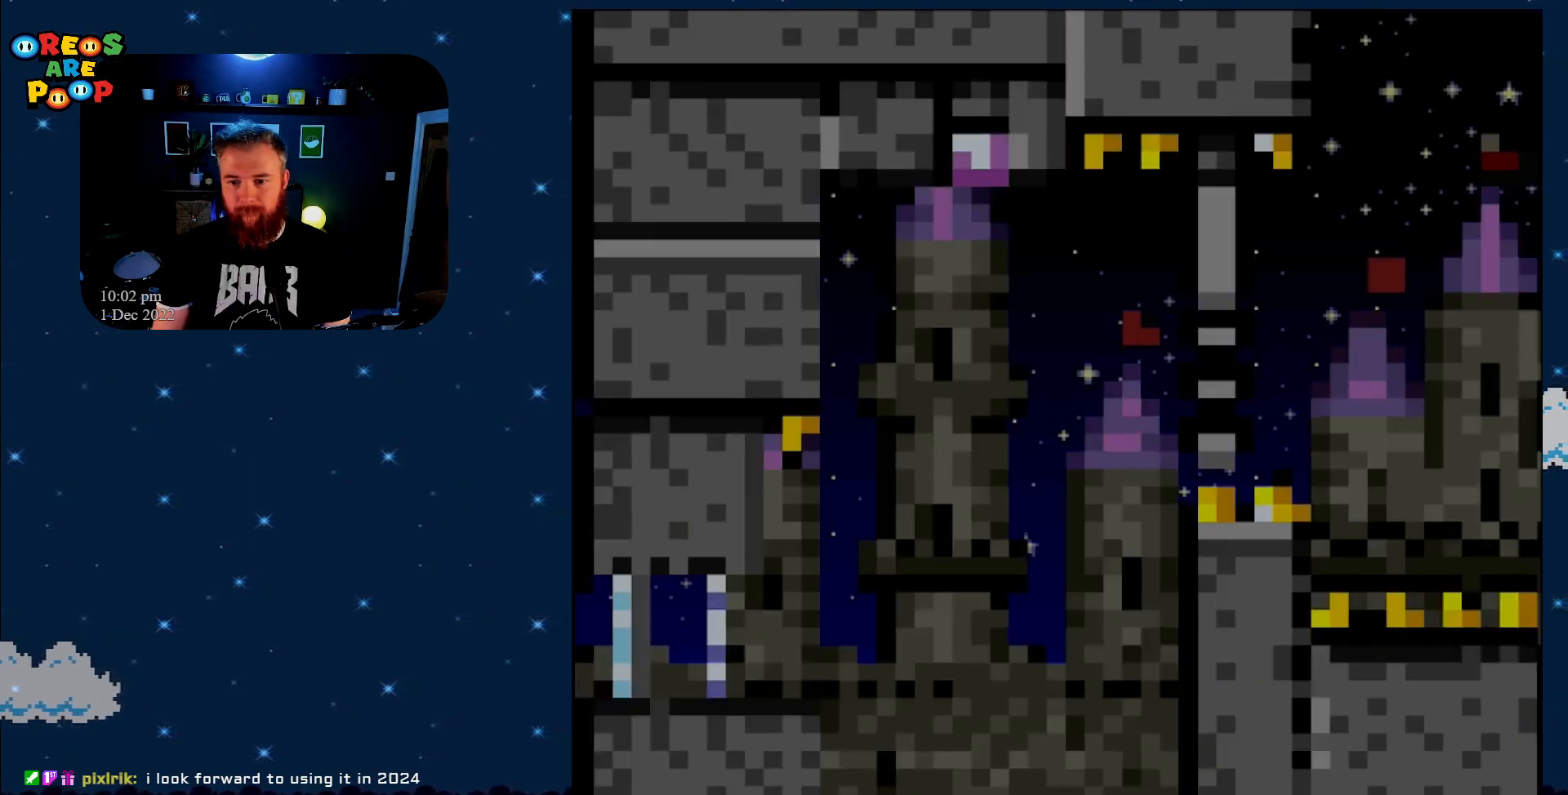
{"buttons": ["X", "DPAD_RIGHT"], "events": [[233, "DPAD_RIGHT", "down"]]}
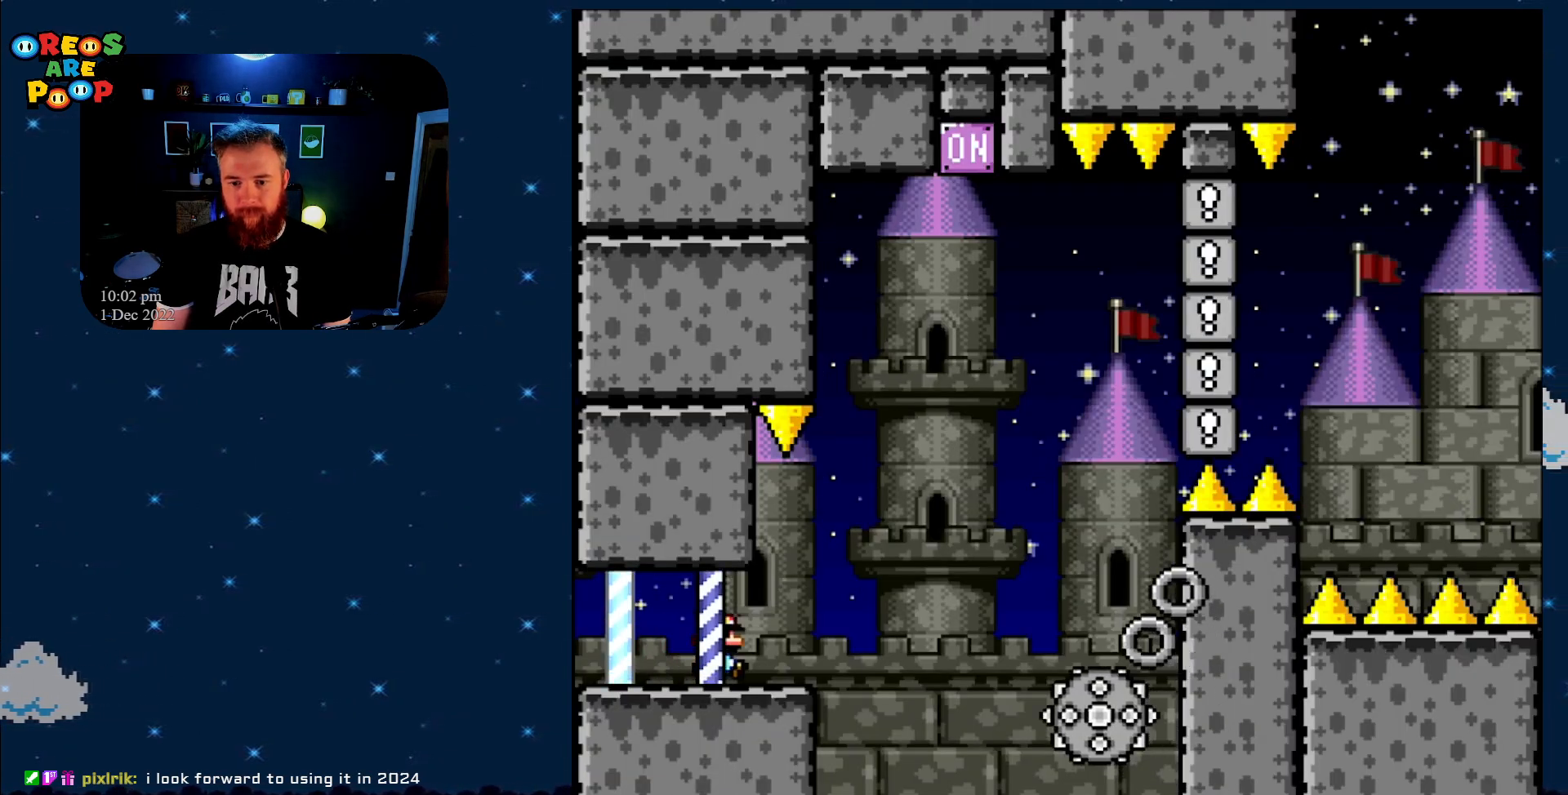
{"buttons": ["A", "X"], "events": [[200, "A", "down"], [467, "DPAD_RIGHT", "up"]]}
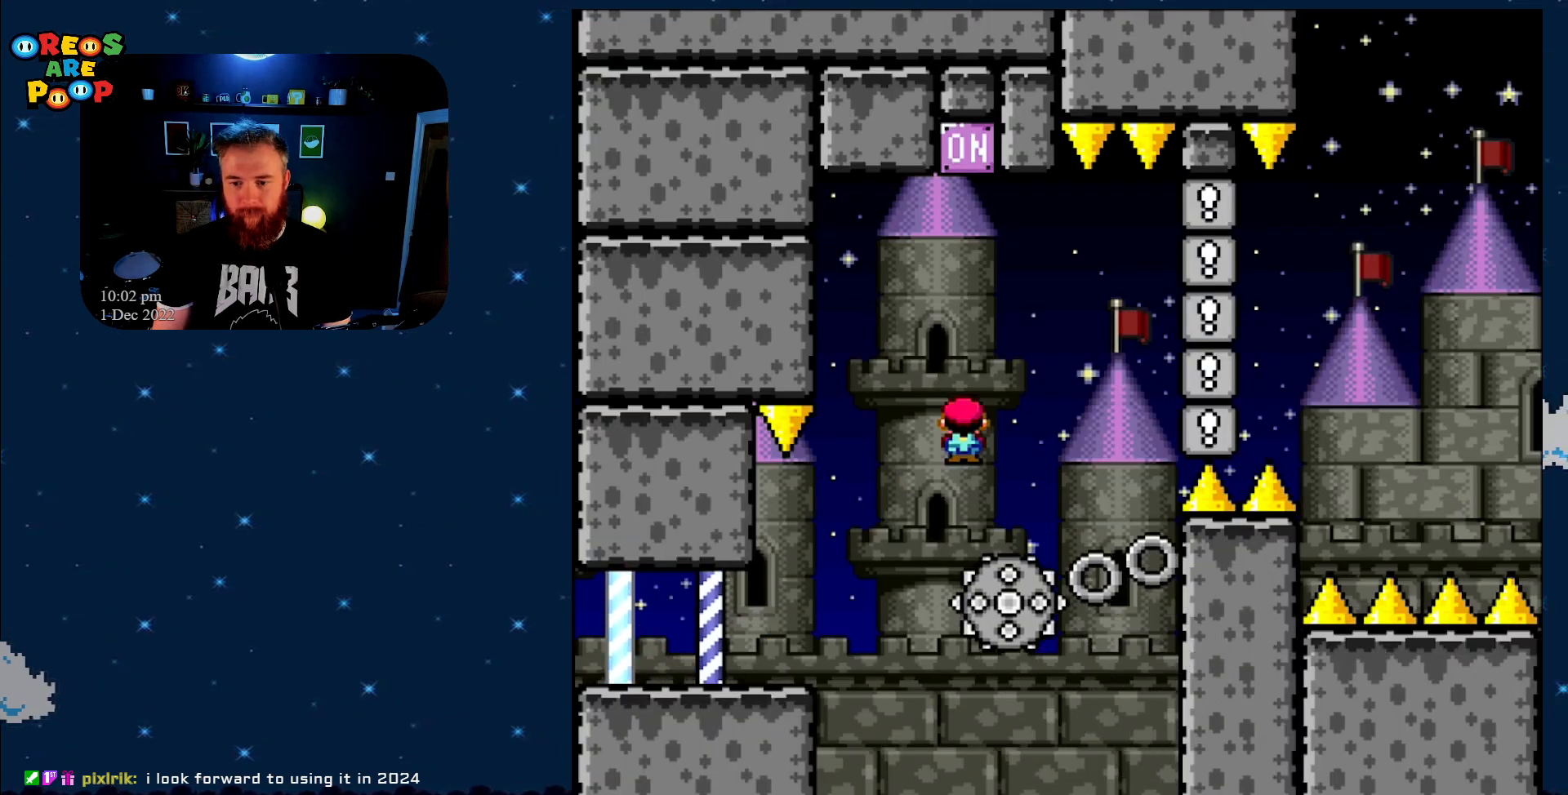
{"buttons": ["A", "X"], "events": [[67, "DPAD_LEFT", "down"], [283, "DPAD_LEFT", "up"]]}
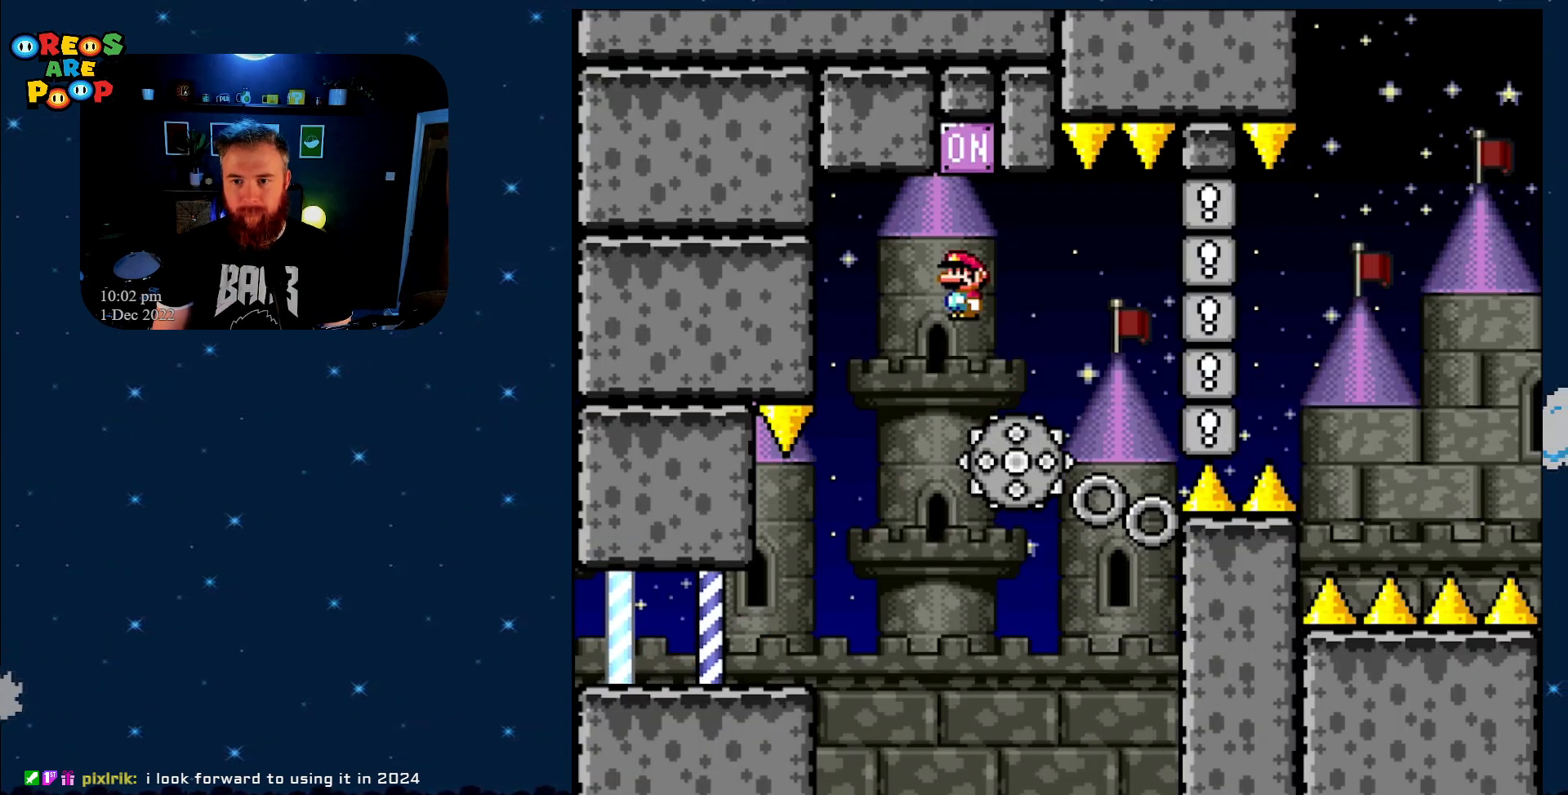
{"buttons": ["X", "DPAD_RIGHT"], "events": [[83, "DPAD_RIGHT", "down"], [417, "A", "up"]]}
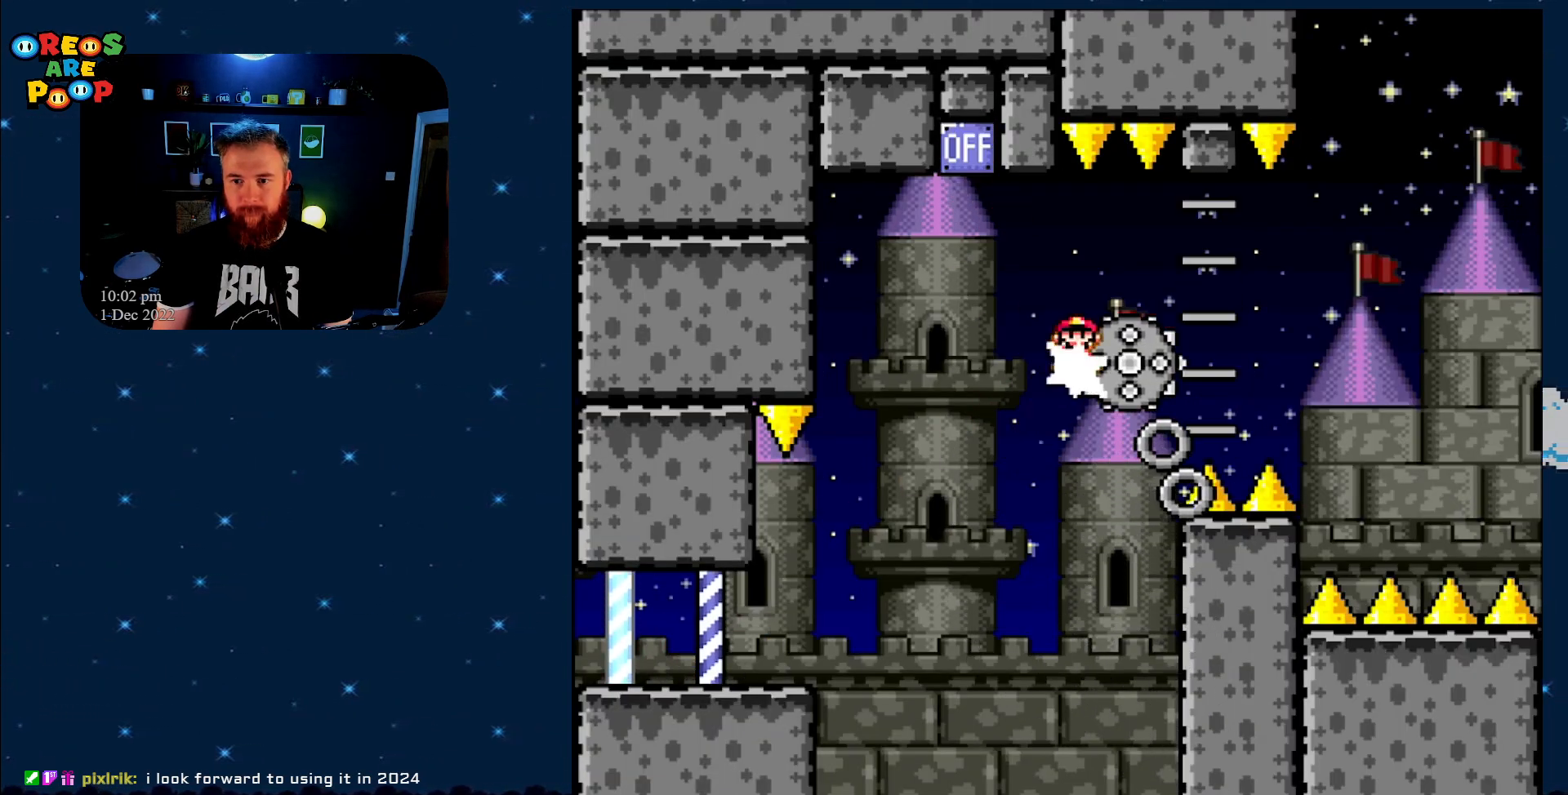
{"buttons": ["X", "DPAD_LEFT"], "events": [[167, "DPAD_RIGHT", "up"], [450, "DPAD_LEFT", "down"]]}